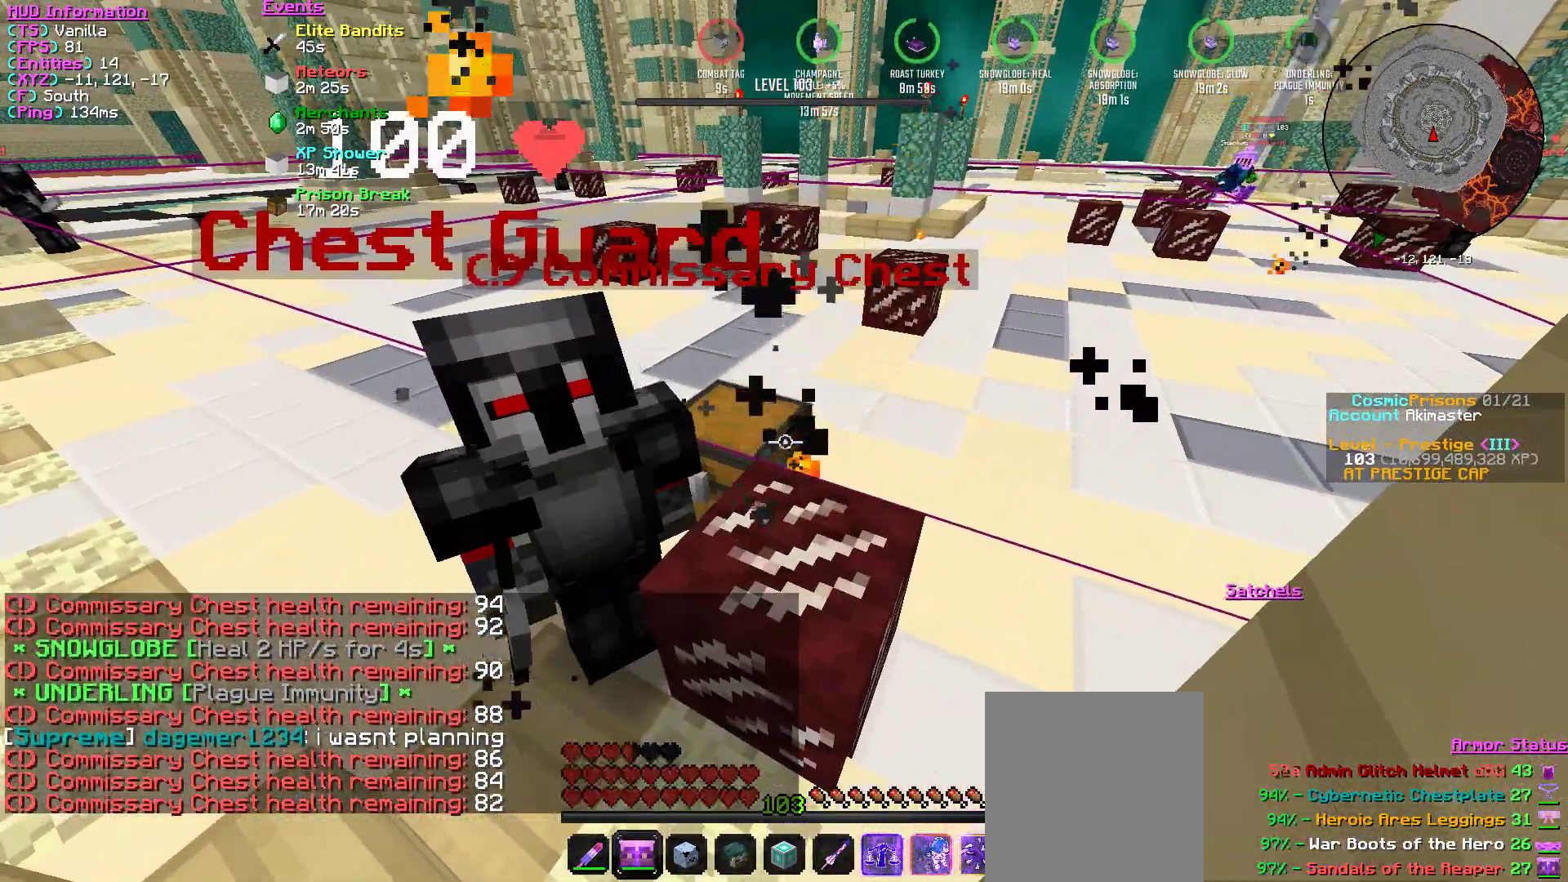
Gameplay with keyboard and mouse; each line is a JSON object with the keys and mouse buttons held at the frame after it. "events" lists presses ("down") and releases ("up") of "a", "d", "s", "w", "mouse_left" and "mouse_right" between this image and that frame as [ms after this image, input, new state], when the widget could be followed in between. "mouse_left", "mouse_right" = the "left", "right" buttons of the "mouse" list. No other keys are recorded. Fast repeated clicks can show as one long hold. Mouse movement is not recorded.
{"keys": ["s"], "mouse": ["left"], "events": []}
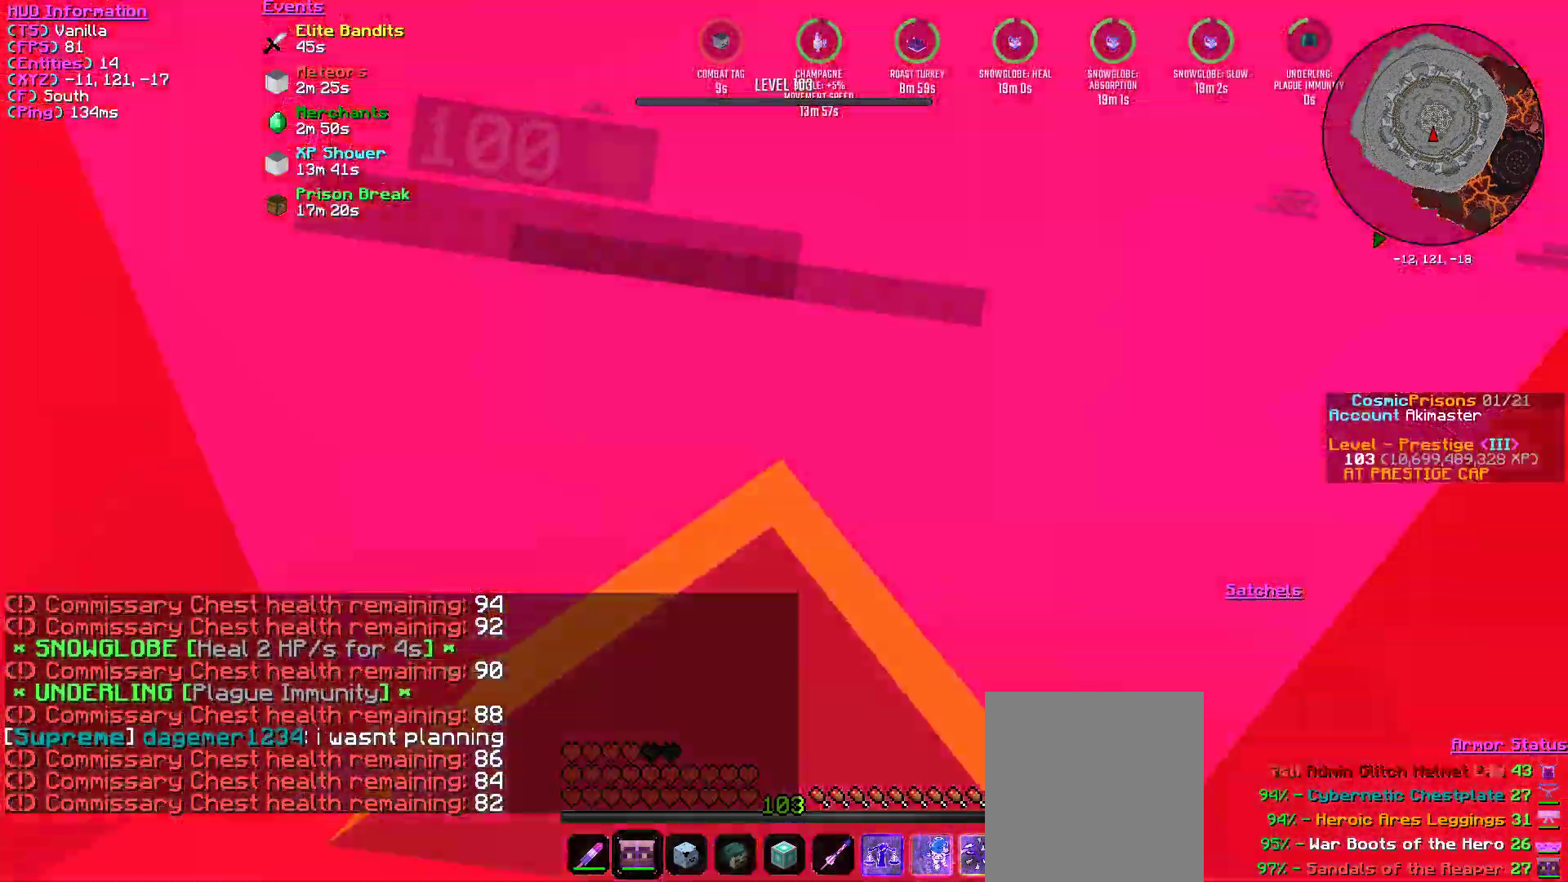
{"keys": ["s"], "mouse": ["left"], "events": []}
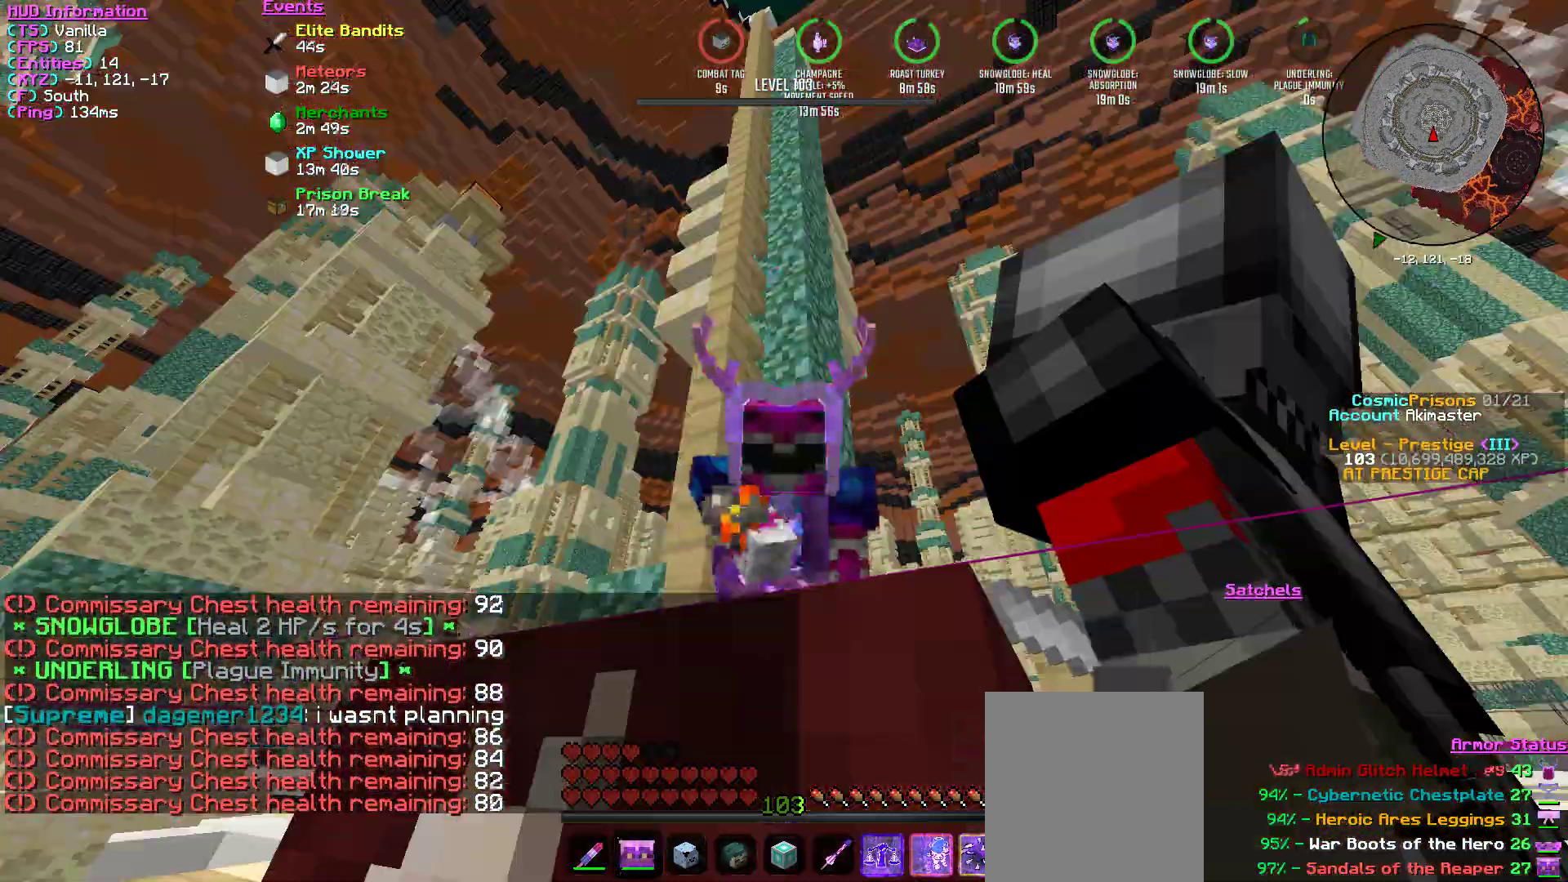
{"keys": ["s"], "mouse": ["left"], "events": []}
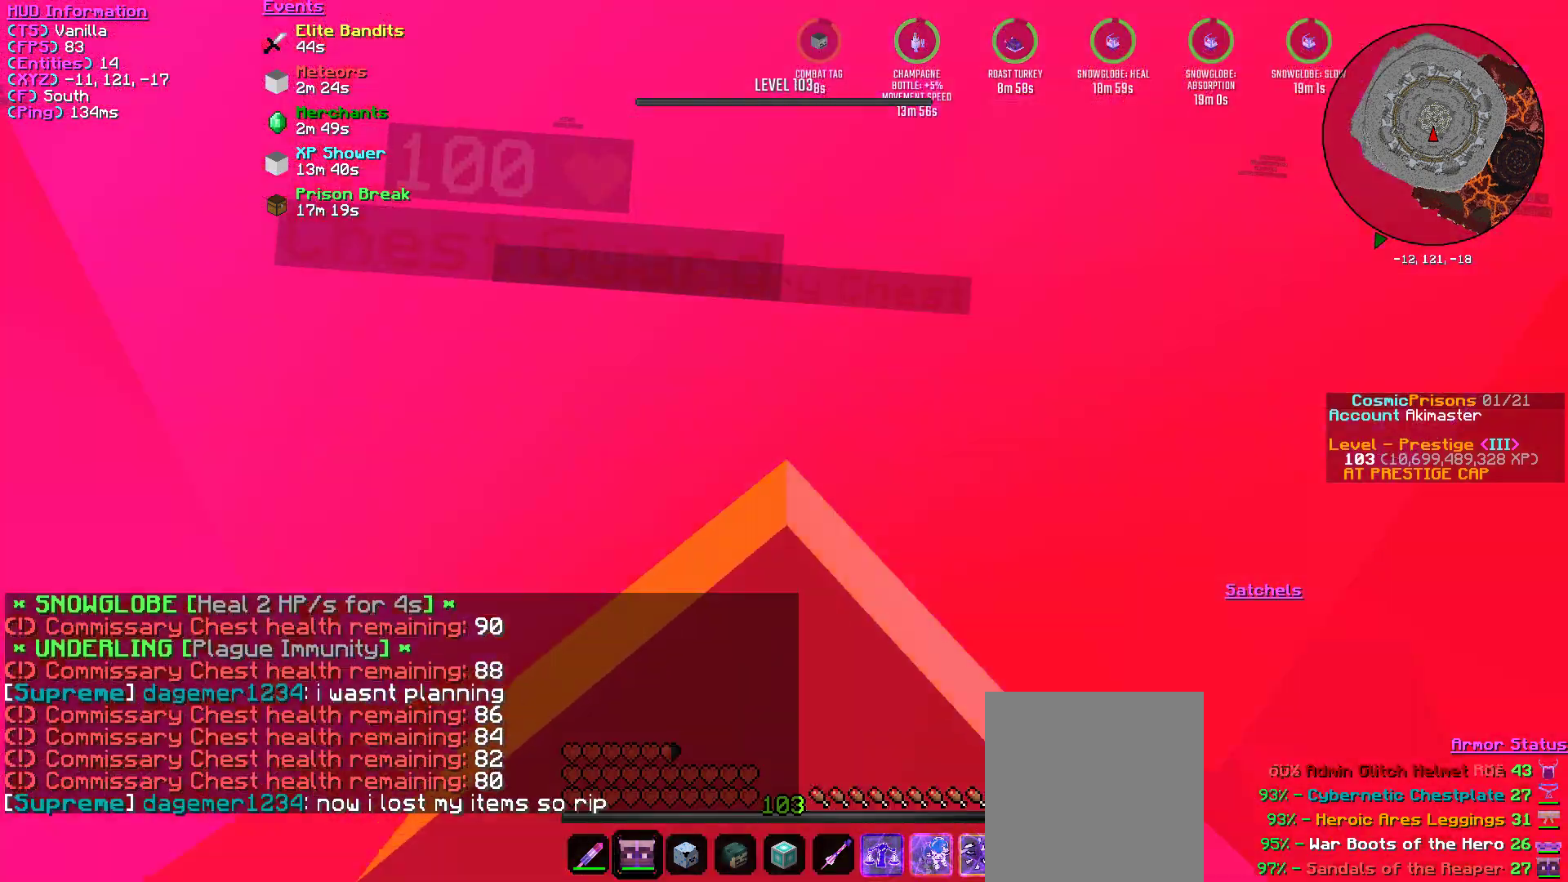
{"keys": ["s"], "mouse": ["left"], "events": []}
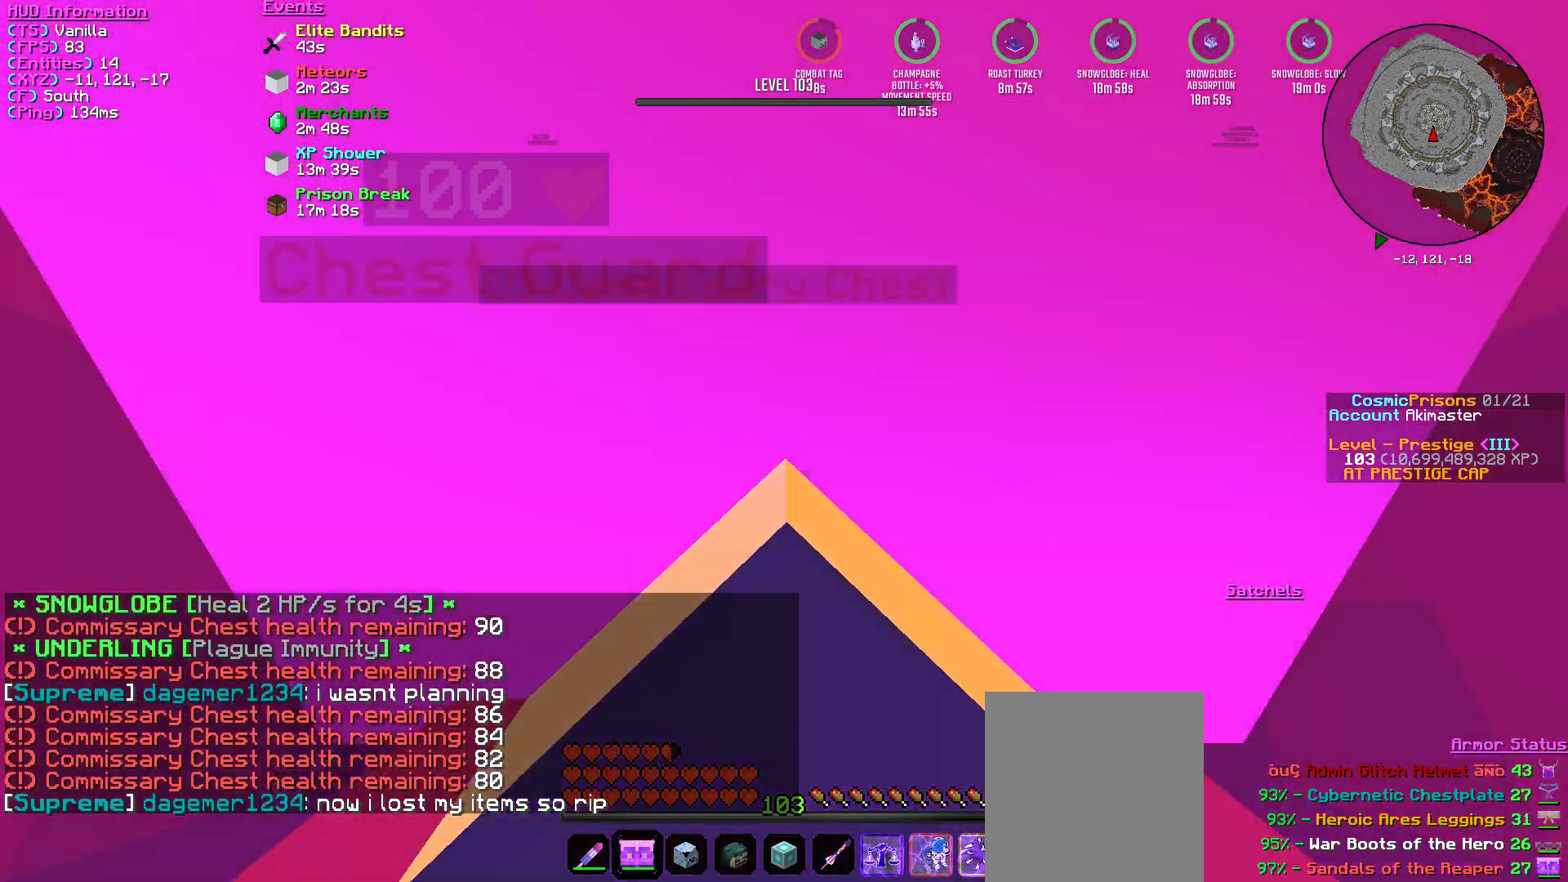
{"keys": ["s"], "mouse": ["left"], "events": []}
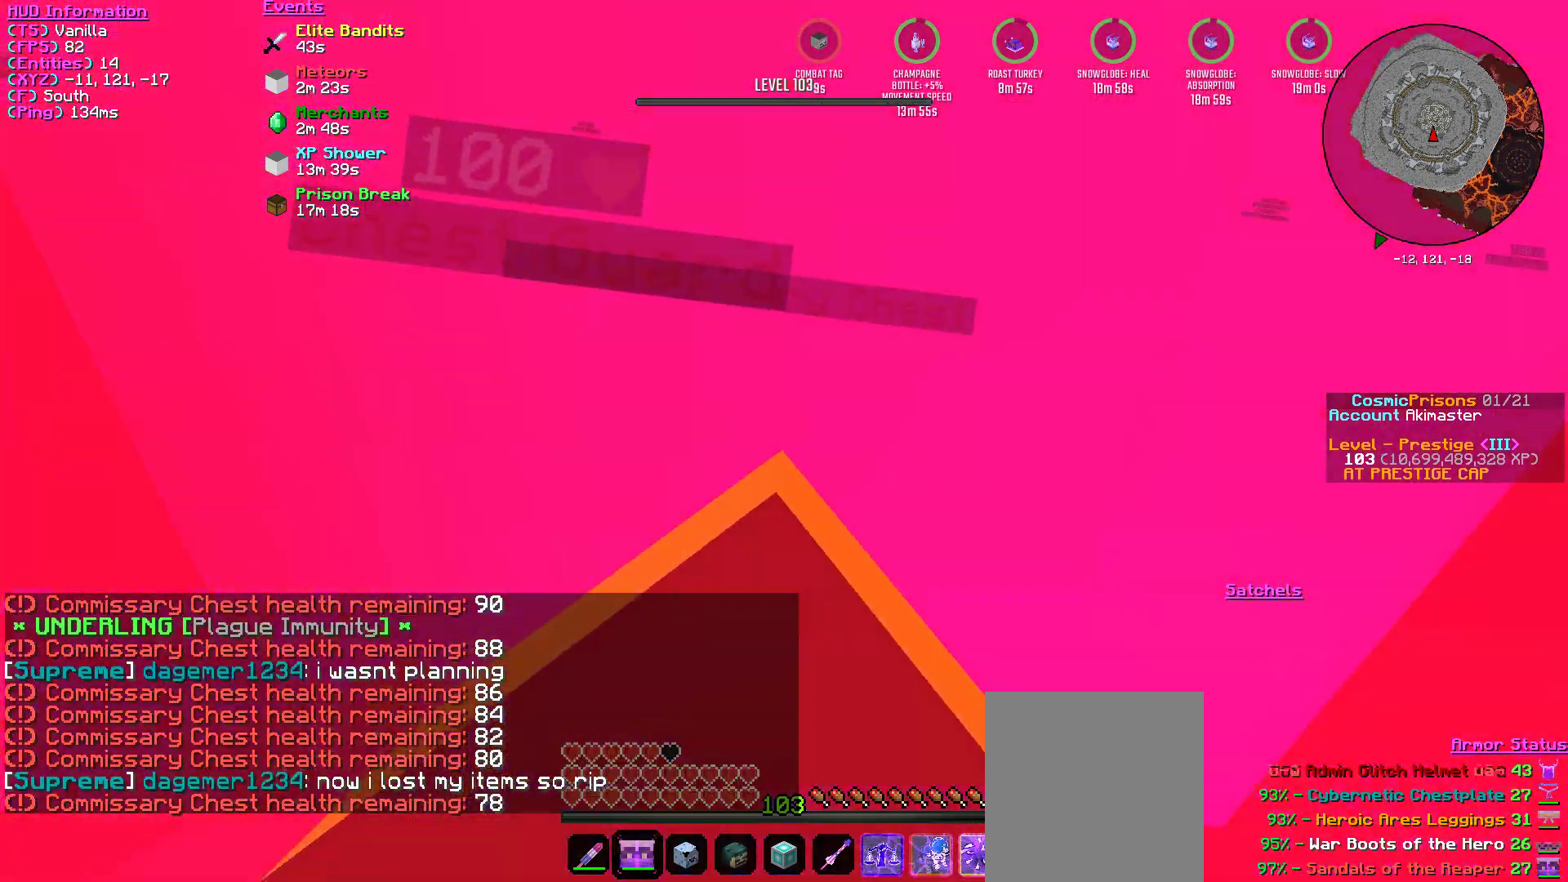
{"keys": ["s"], "mouse": ["left"], "events": []}
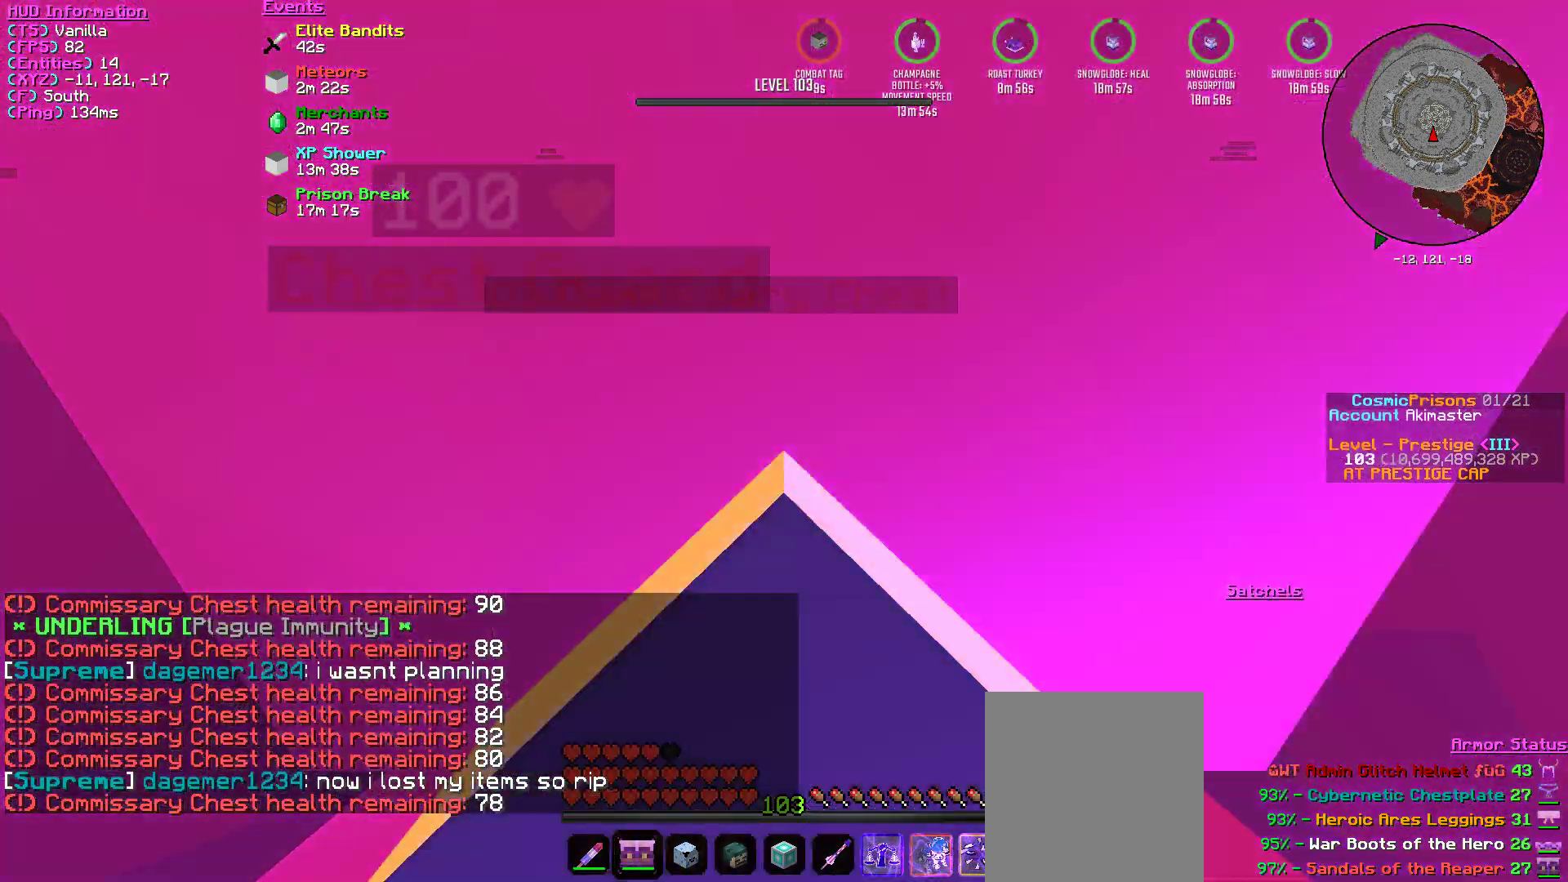
{"keys": ["s"], "mouse": ["left"], "events": []}
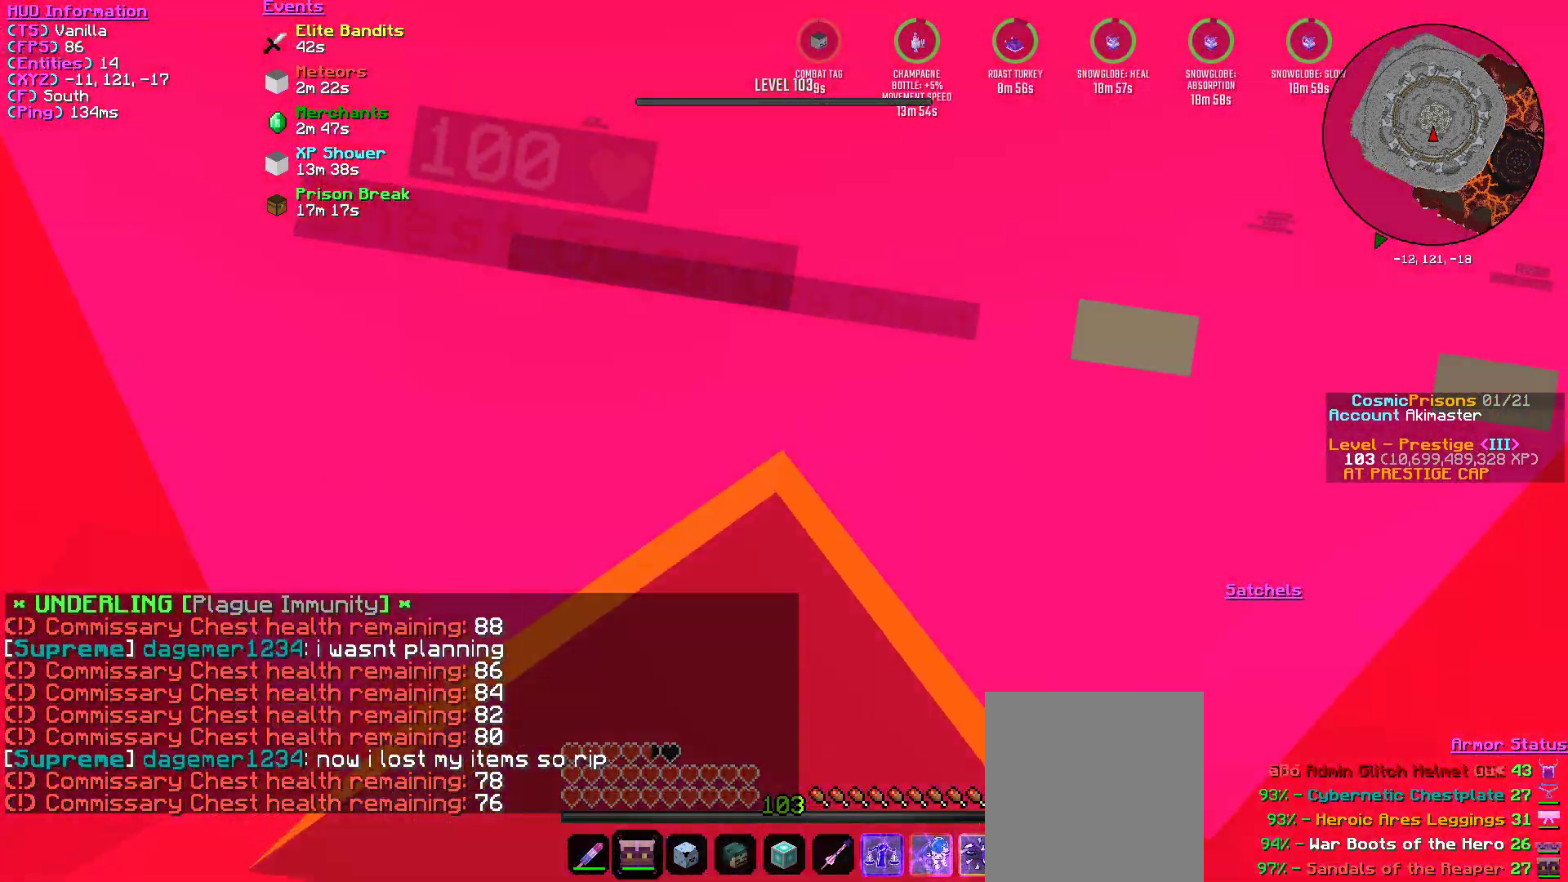
{"keys": ["s"], "mouse": ["left"], "events": []}
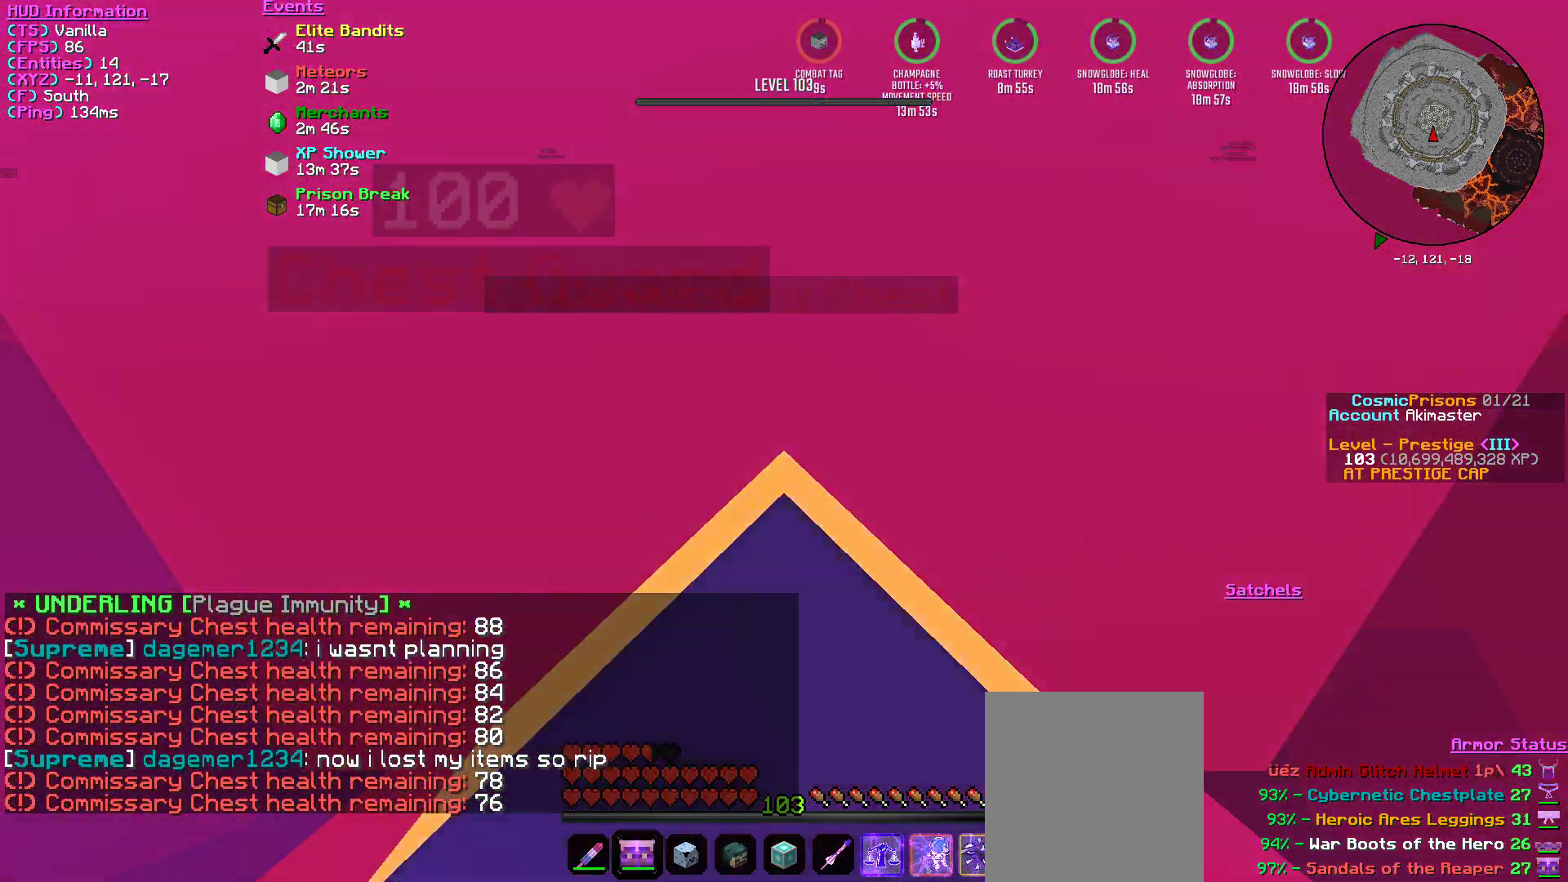
{"keys": ["s"], "mouse": ["left"], "events": []}
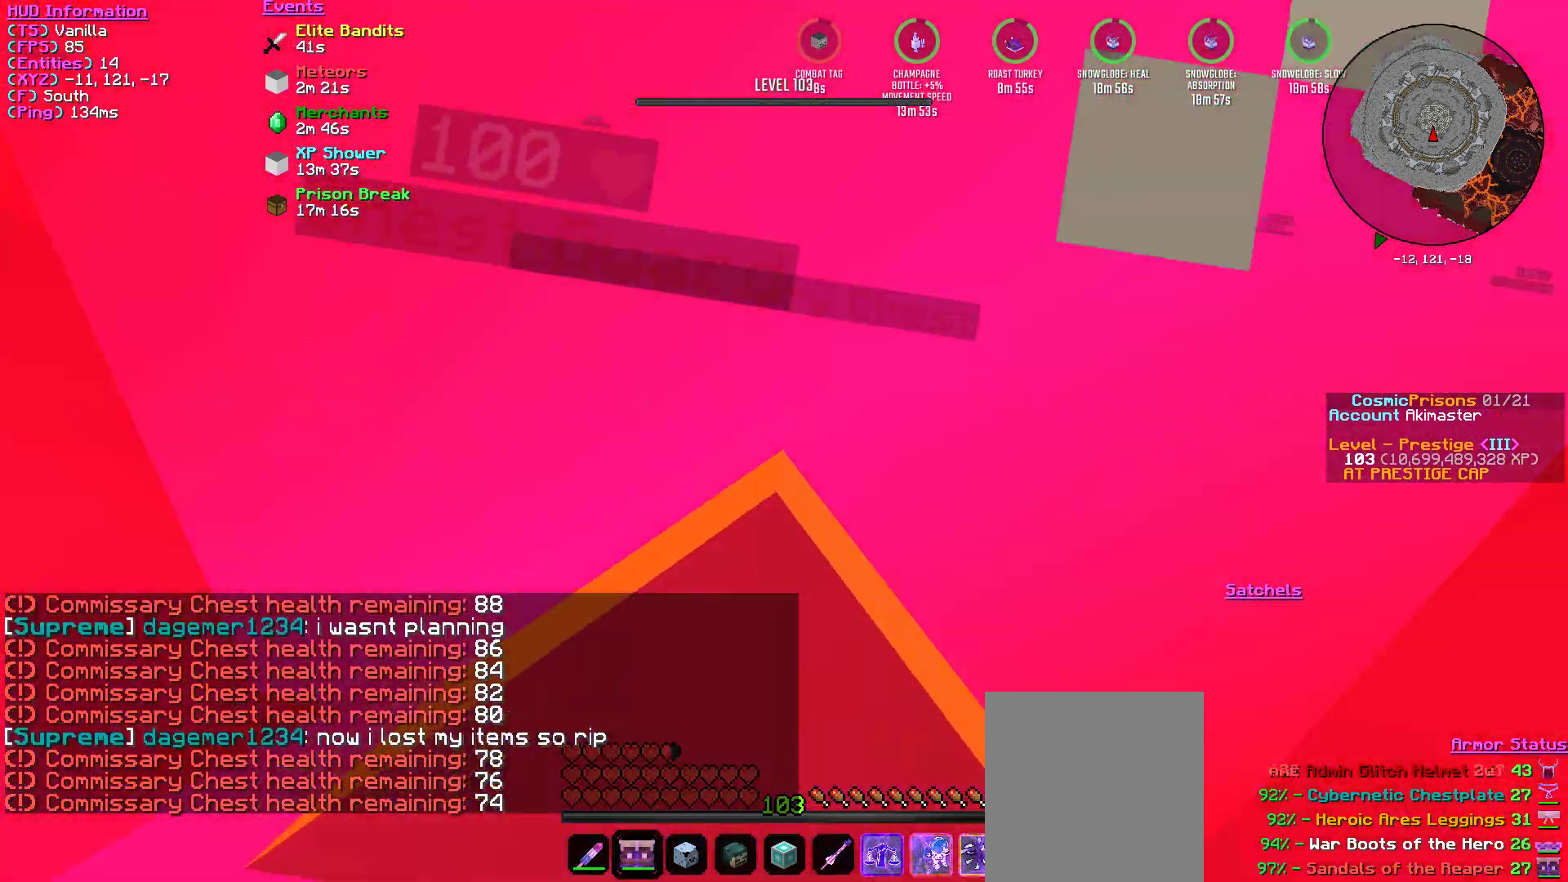
{"keys": ["s"], "mouse": ["left"], "events": []}
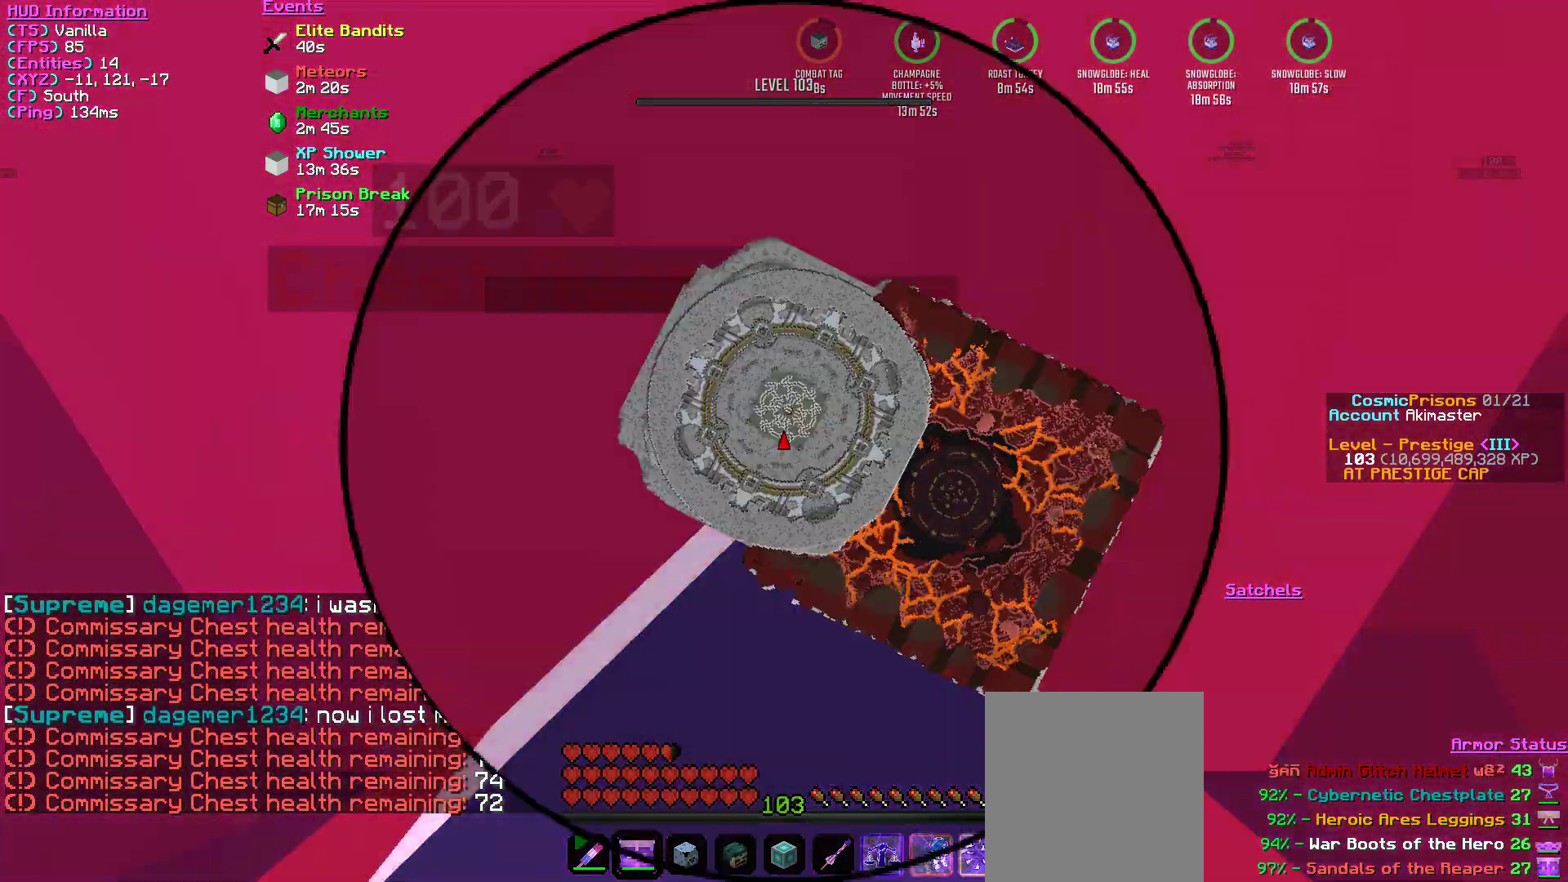
{"keys": ["s"], "mouse": ["left"]}
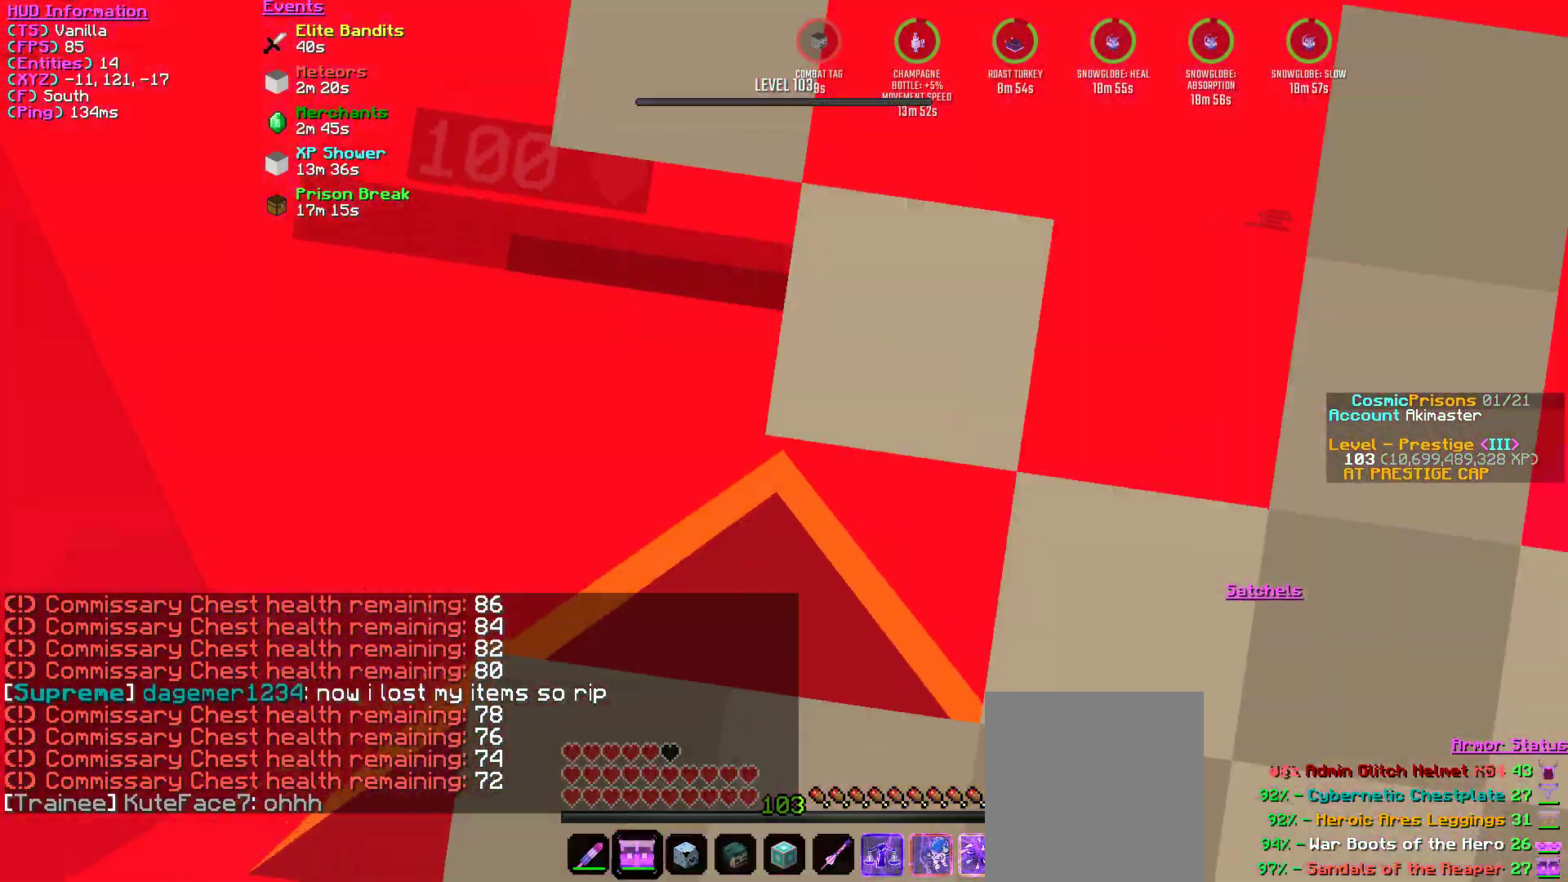
{"keys": ["s"], "mouse": ["left"], "events": []}
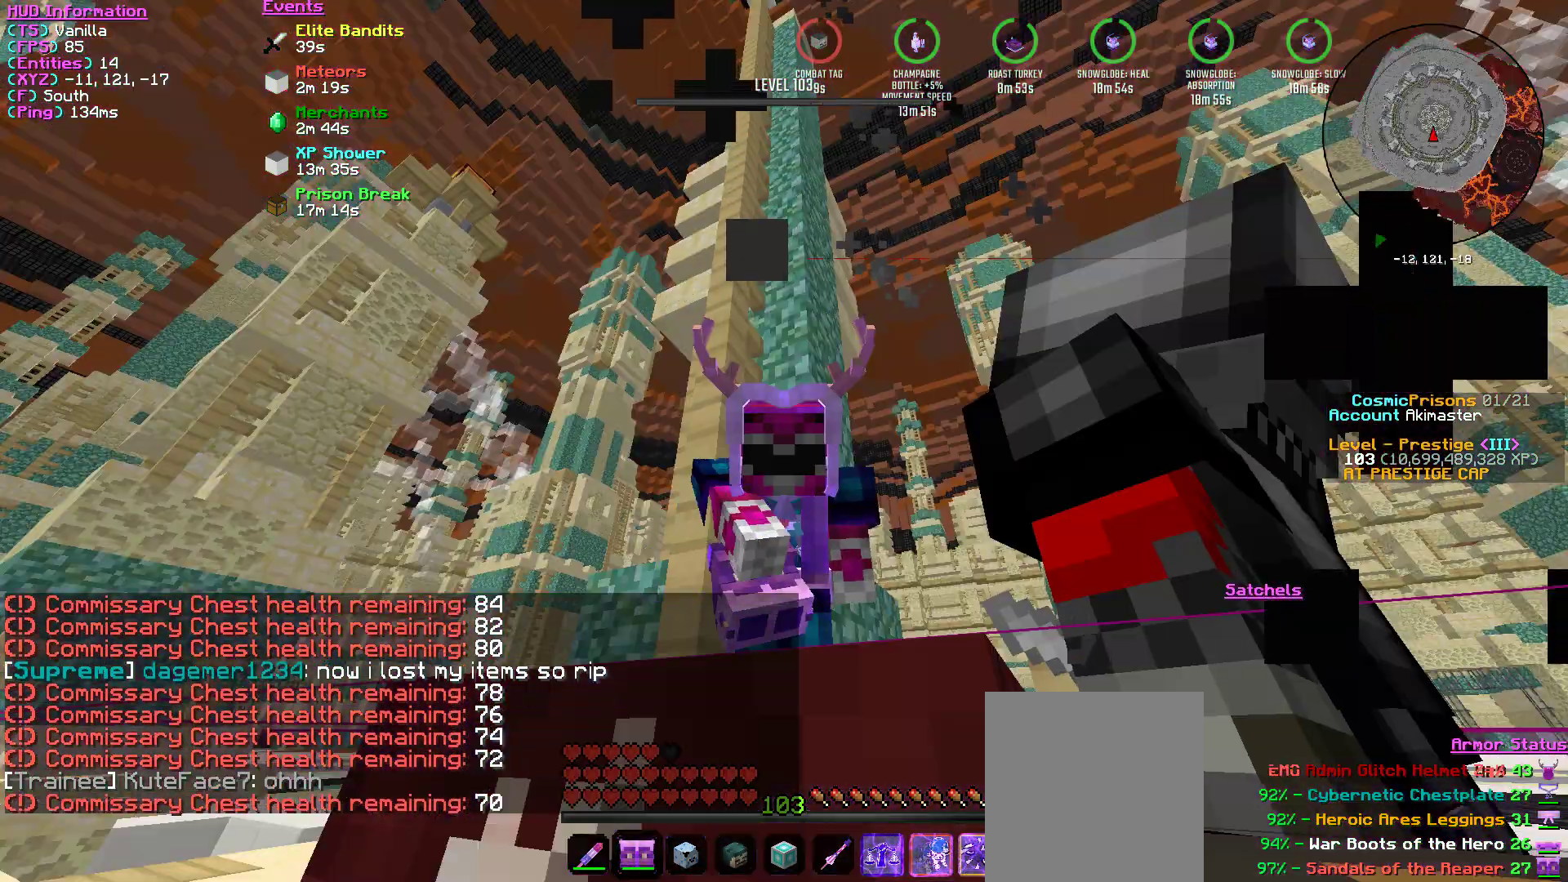
{"keys": ["s"], "mouse": ["left"], "events": []}
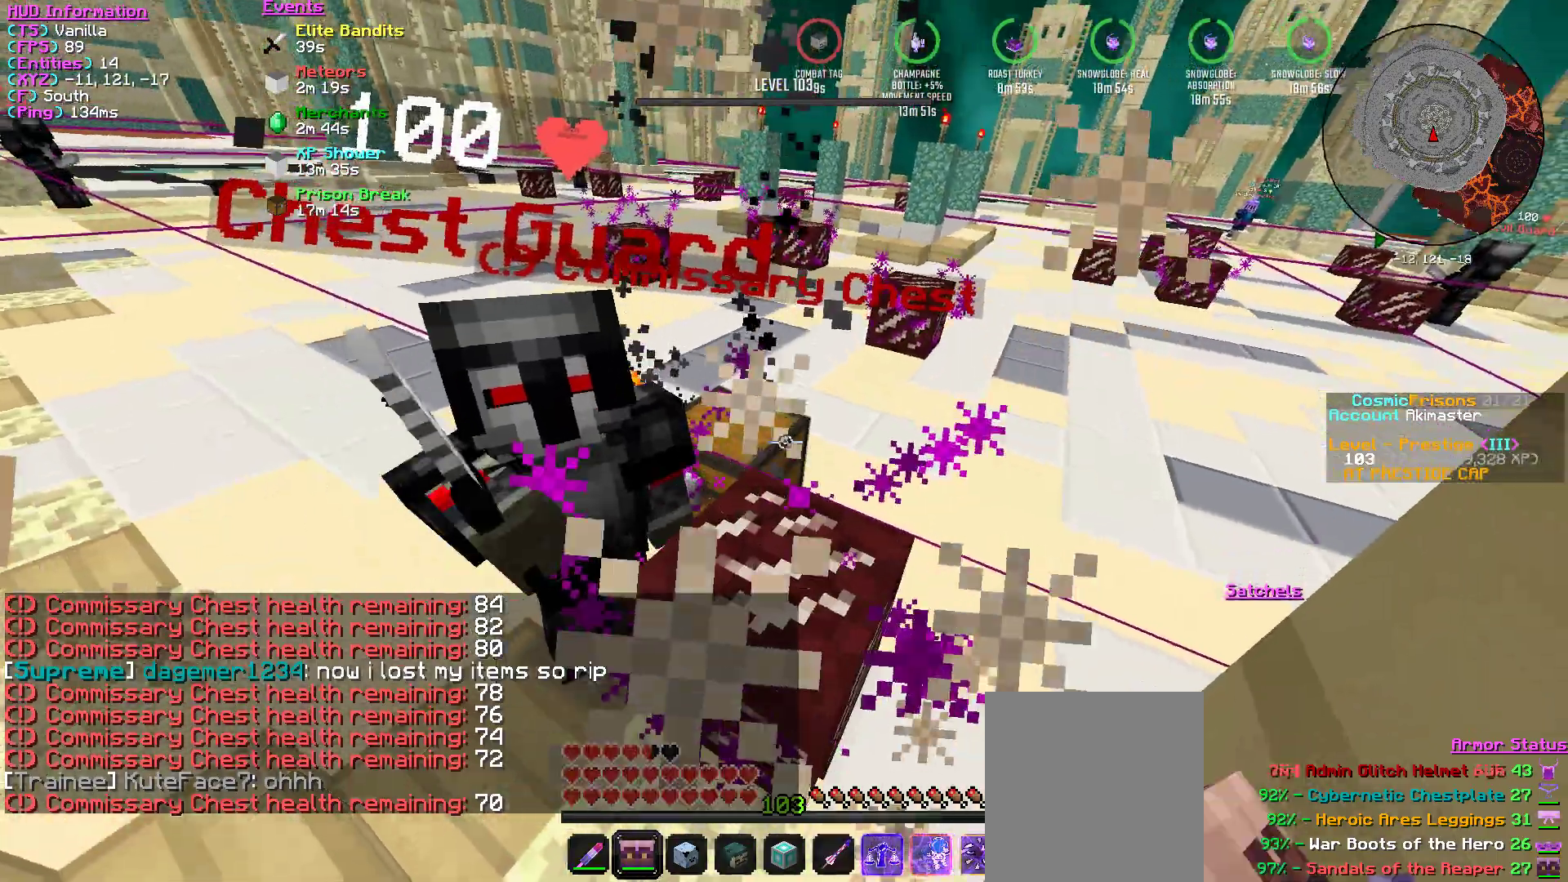
{"keys": ["s"], "mouse": ["left"], "events": []}
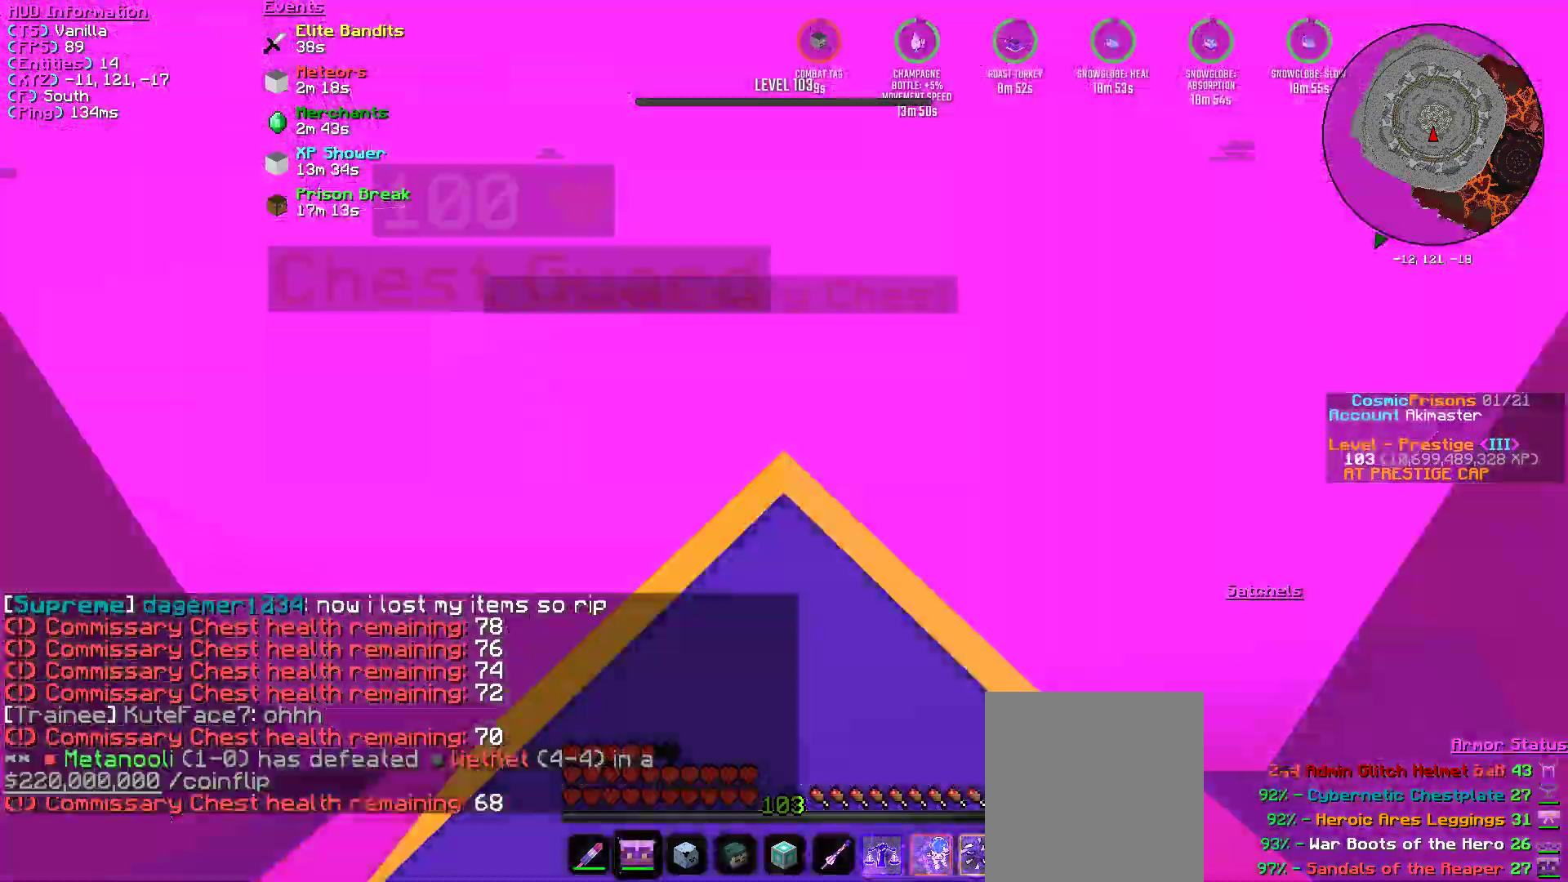
{"keys": ["s"], "mouse": ["left"], "events": []}
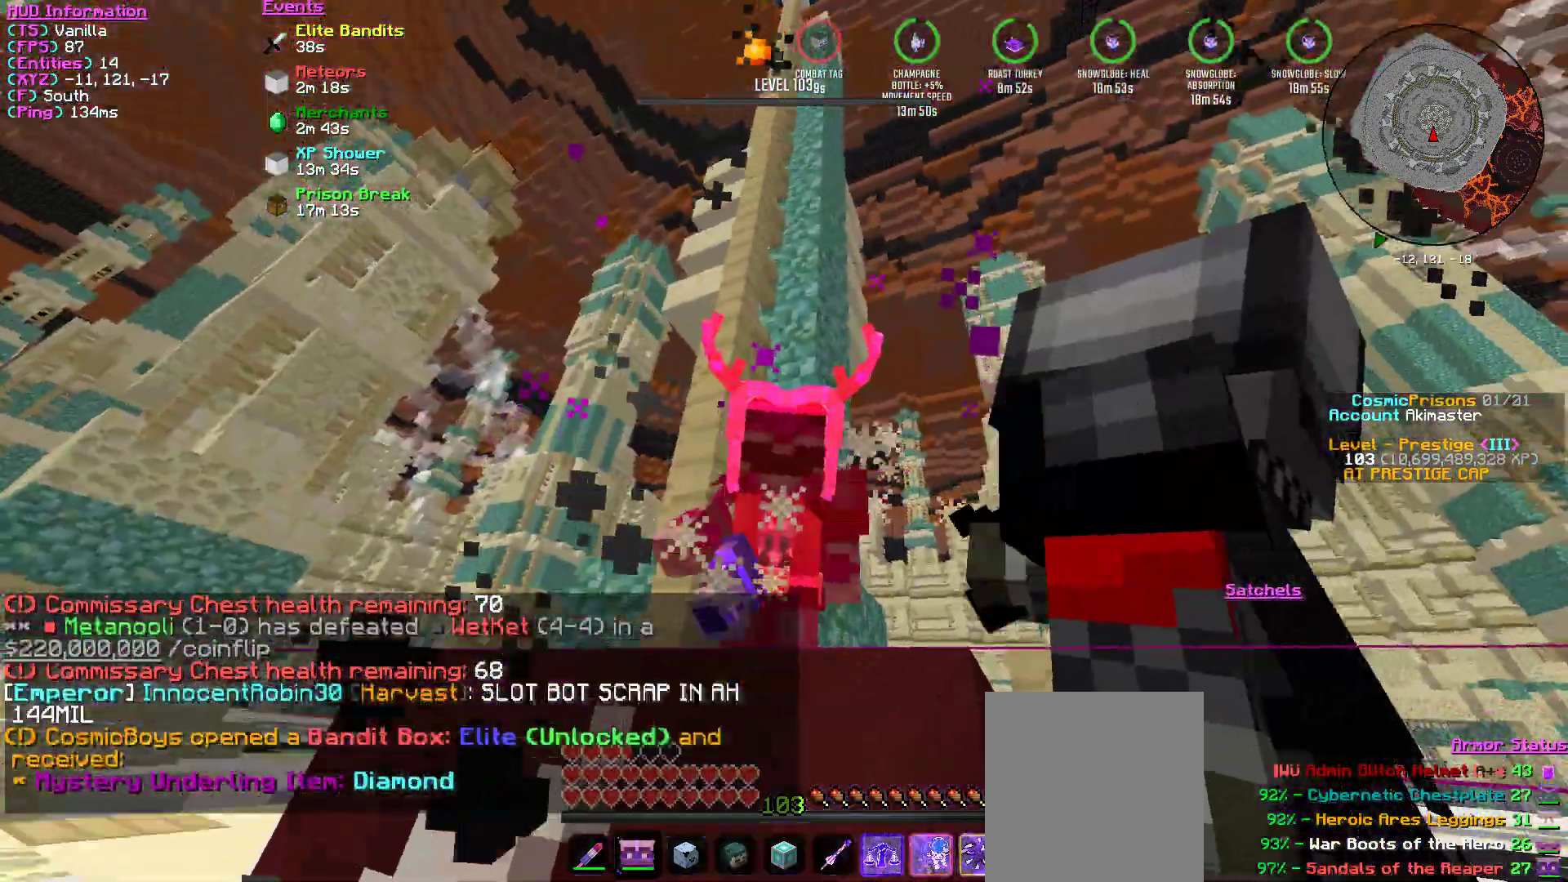
{"keys": ["s"], "mouse": ["left"], "events": []}
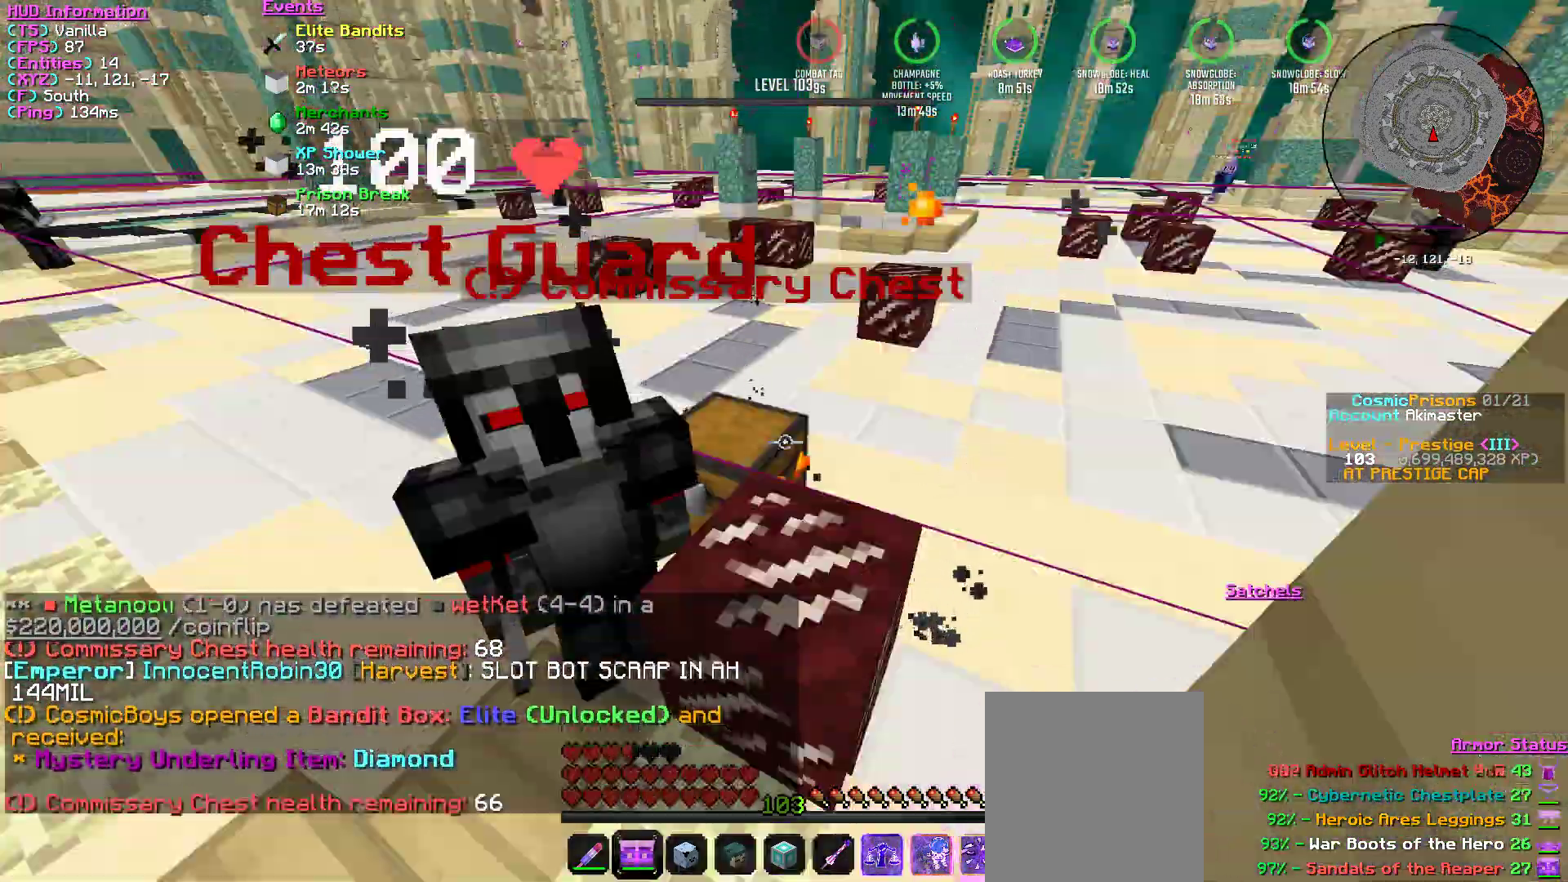
{"keys": ["s"], "mouse": ["left"], "events": []}
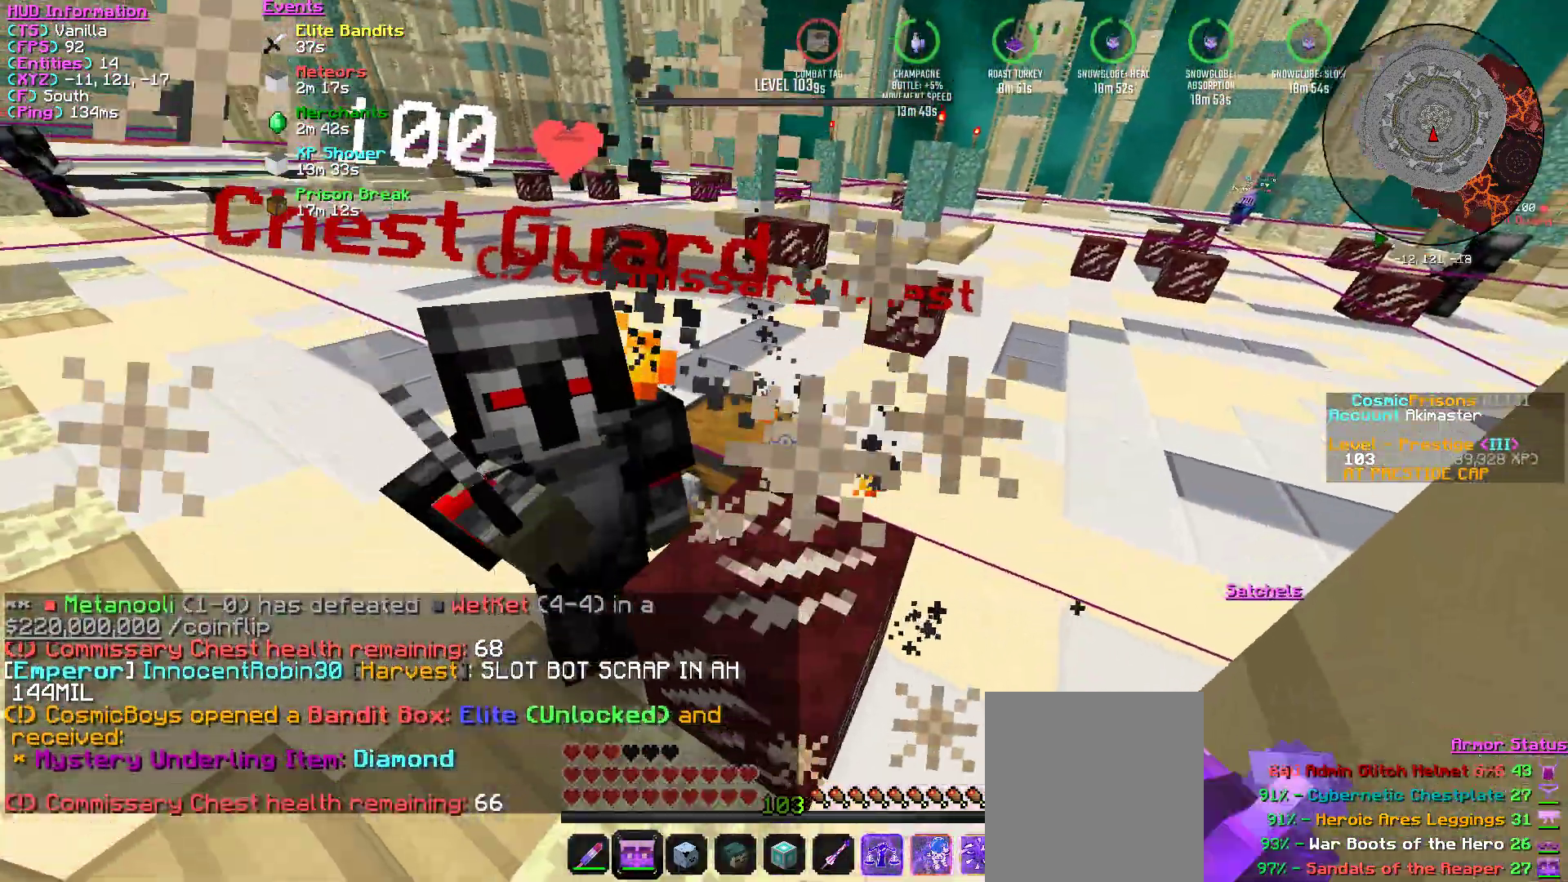
{"keys": ["s"], "mouse": ["left"], "events": []}
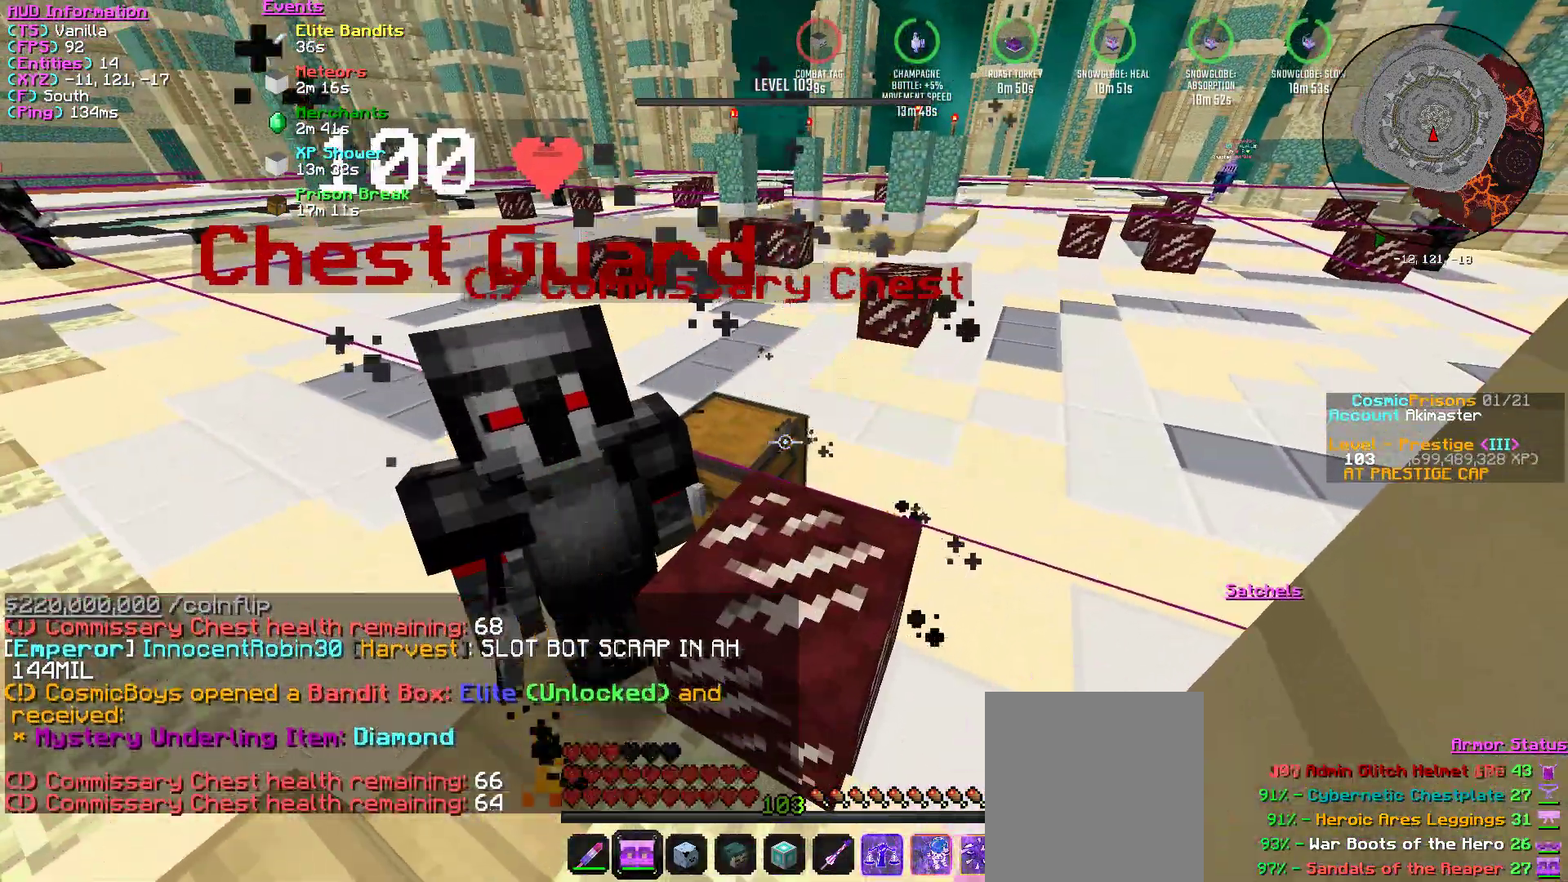
{"keys": [], "mouse": ["left"], "events": [[467, "s", "up"]]}
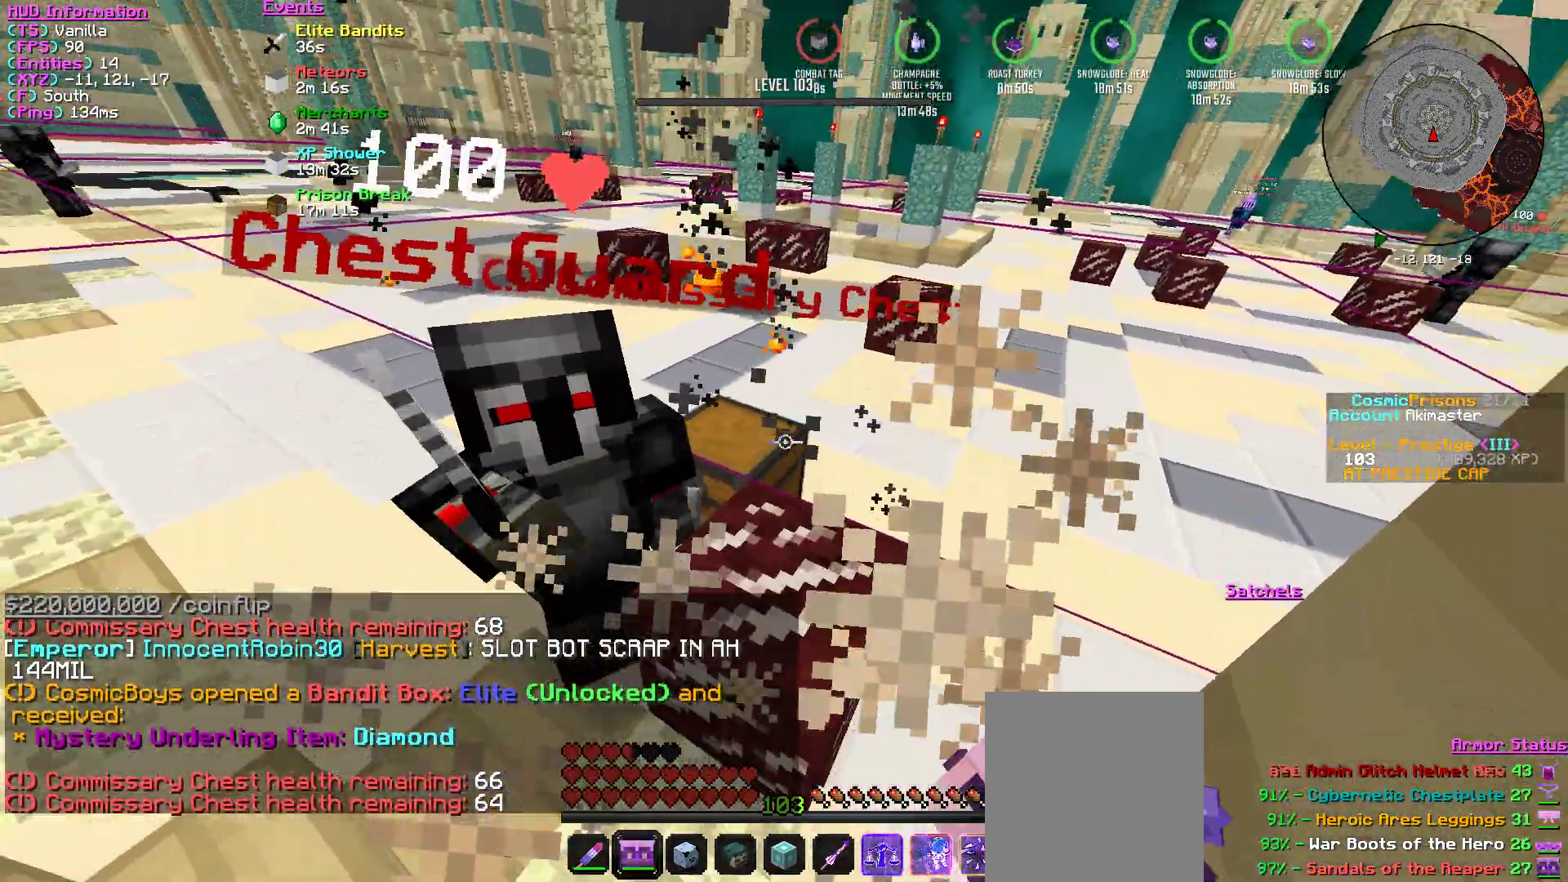
{"keys": [], "mouse": ["left"], "events": []}
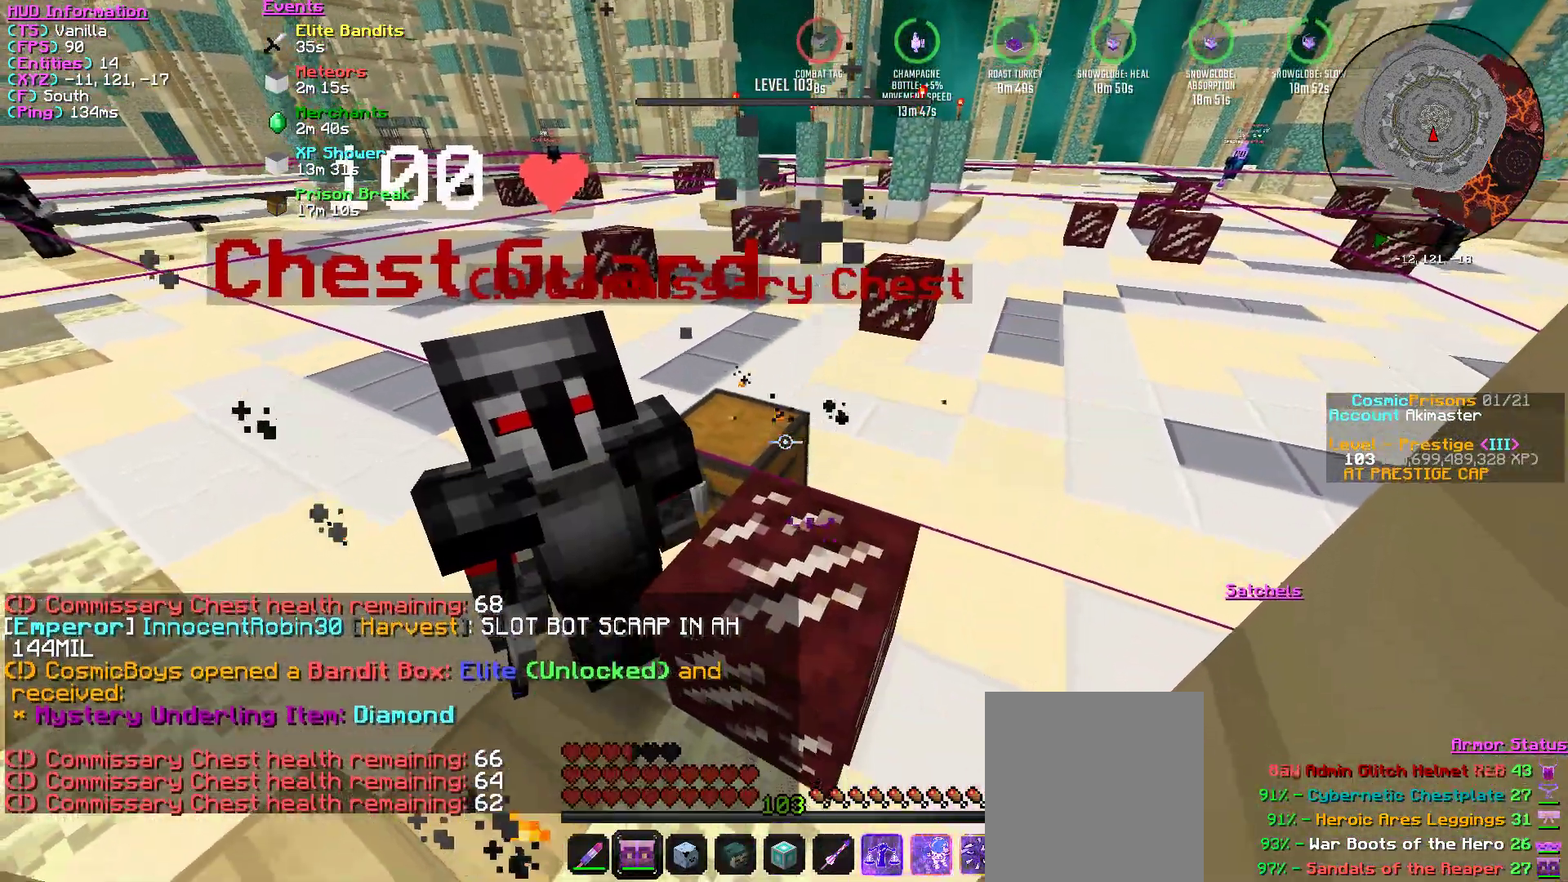
{"keys": [], "mouse": ["left"], "events": []}
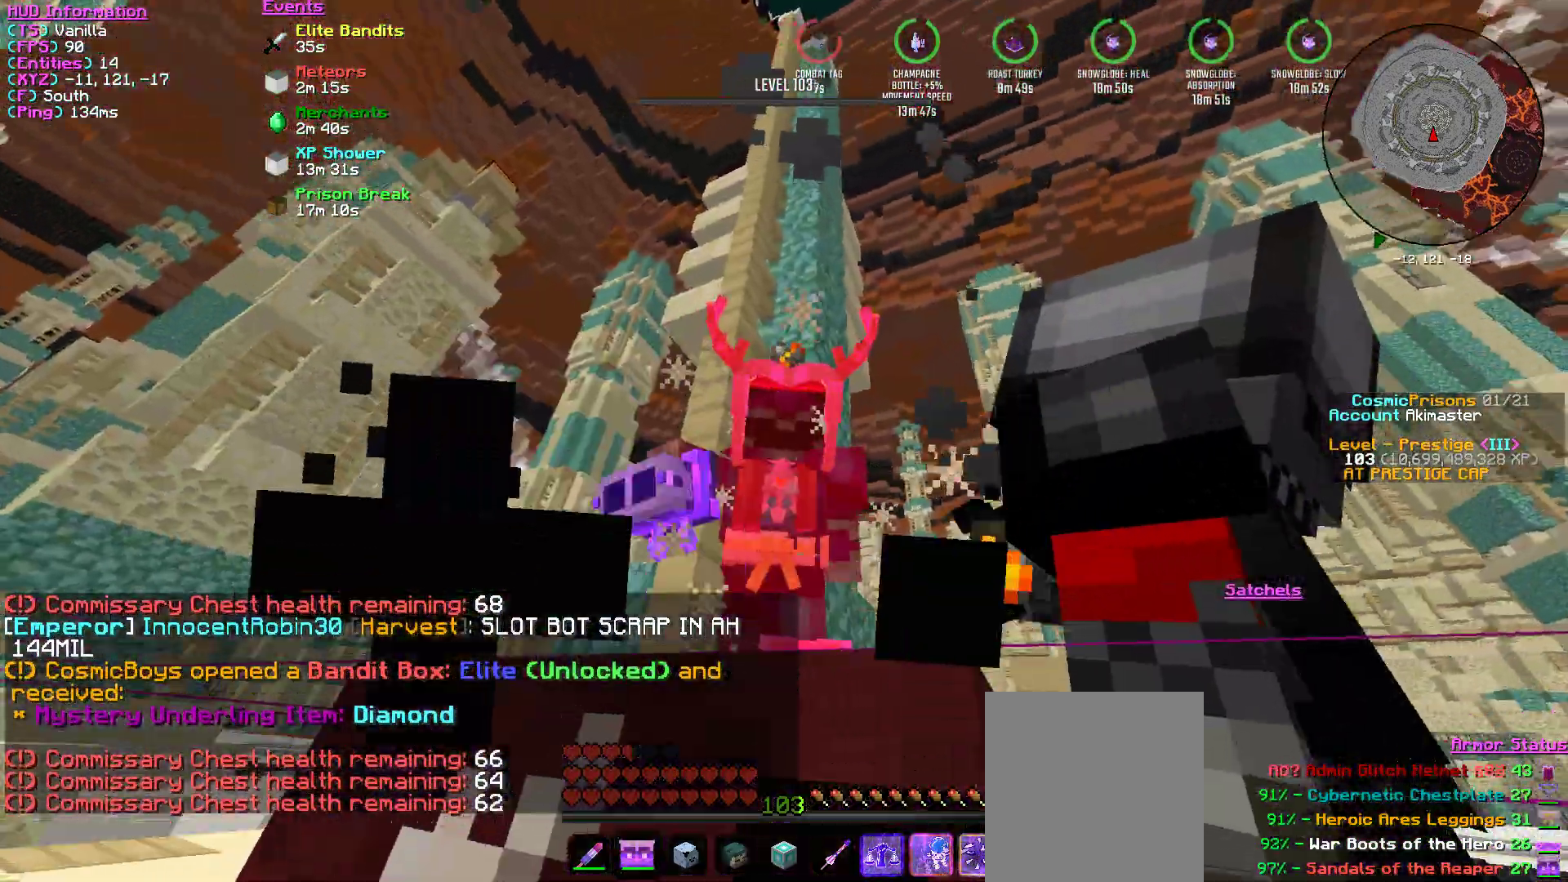
{"keys": [], "mouse": ["left"], "events": []}
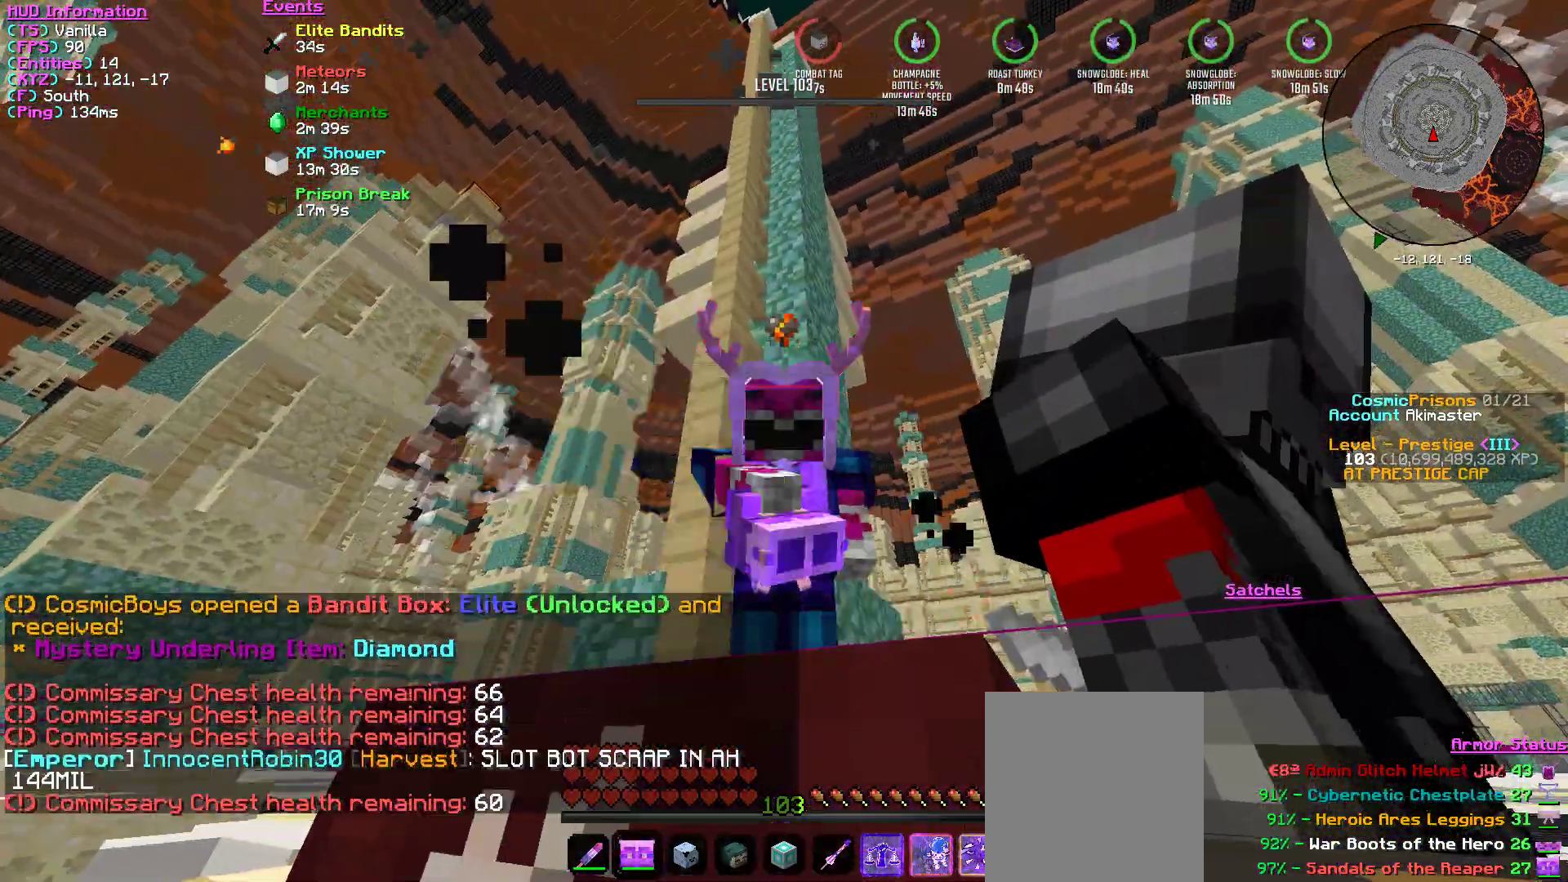
{"keys": [], "mouse": ["left"], "events": []}
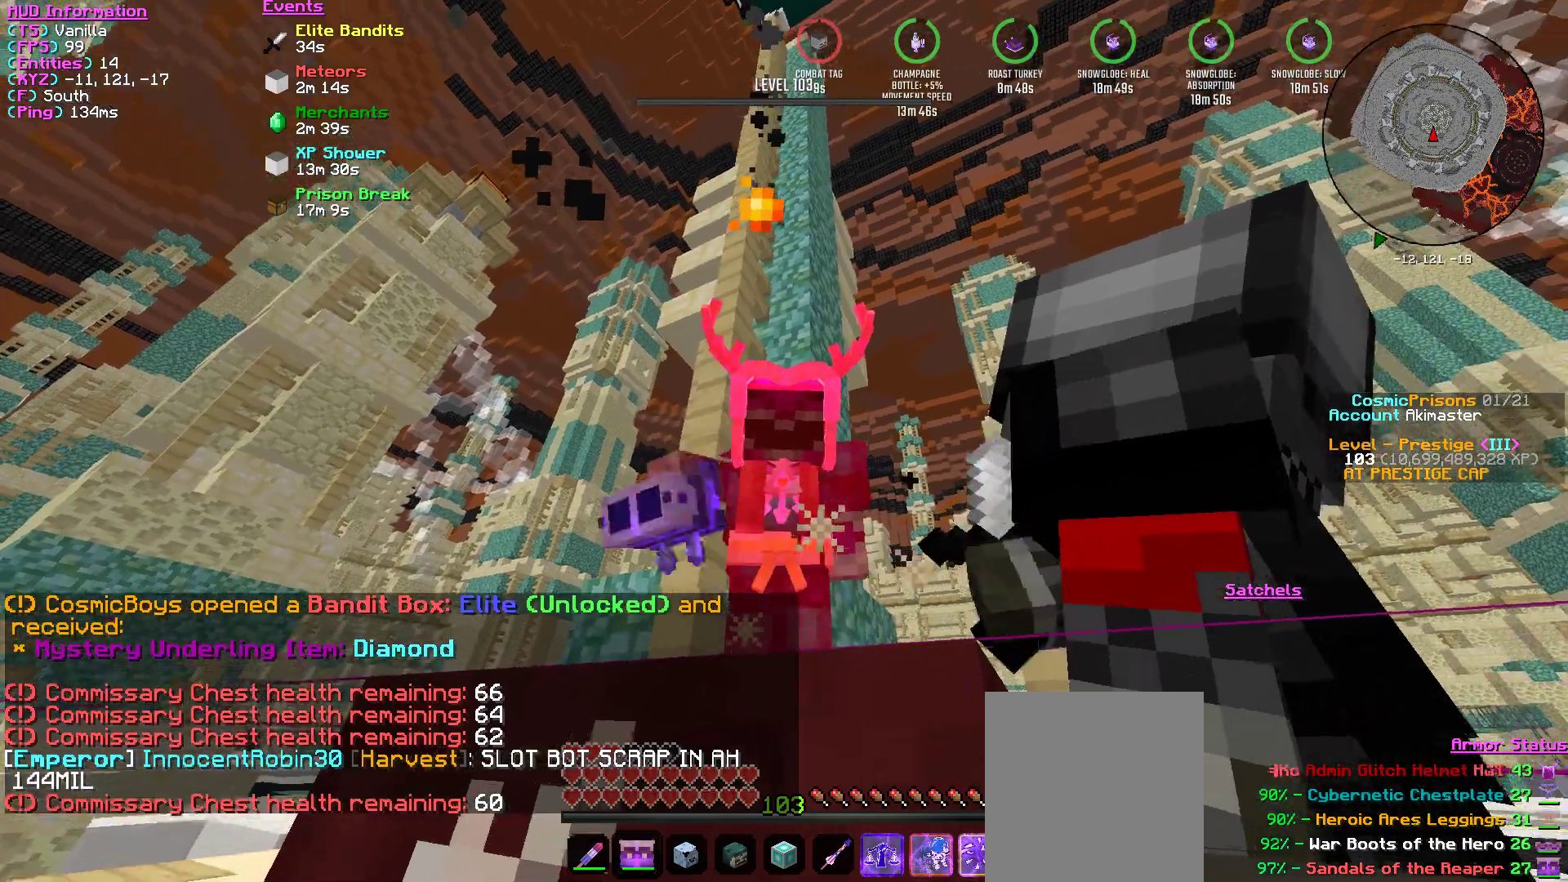
{"keys": [], "mouse": ["left"], "events": []}
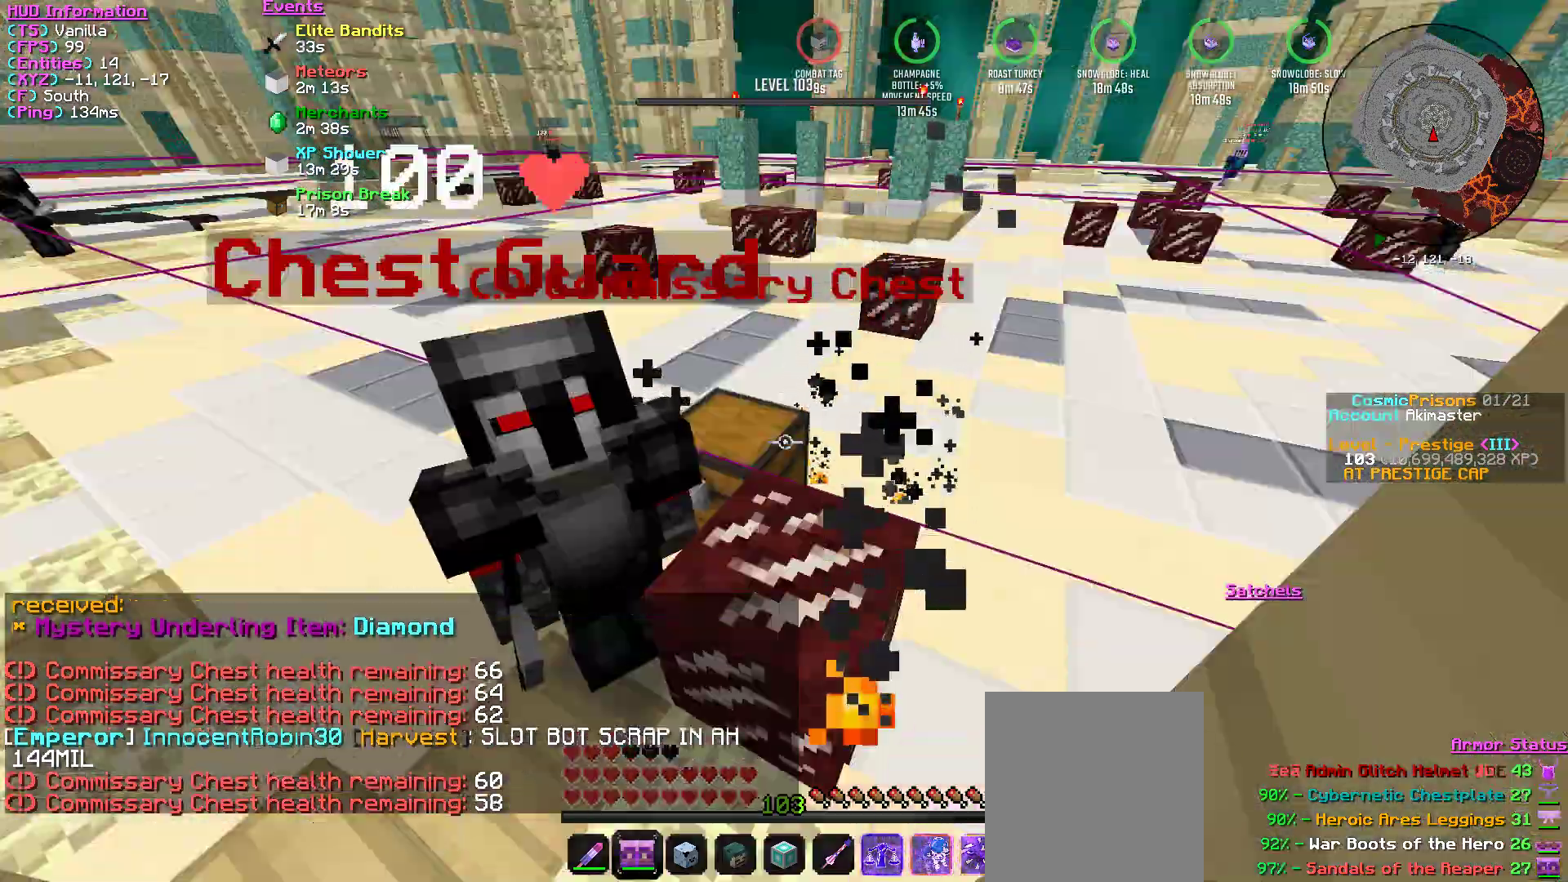
{"keys": [], "mouse": ["left"], "events": []}
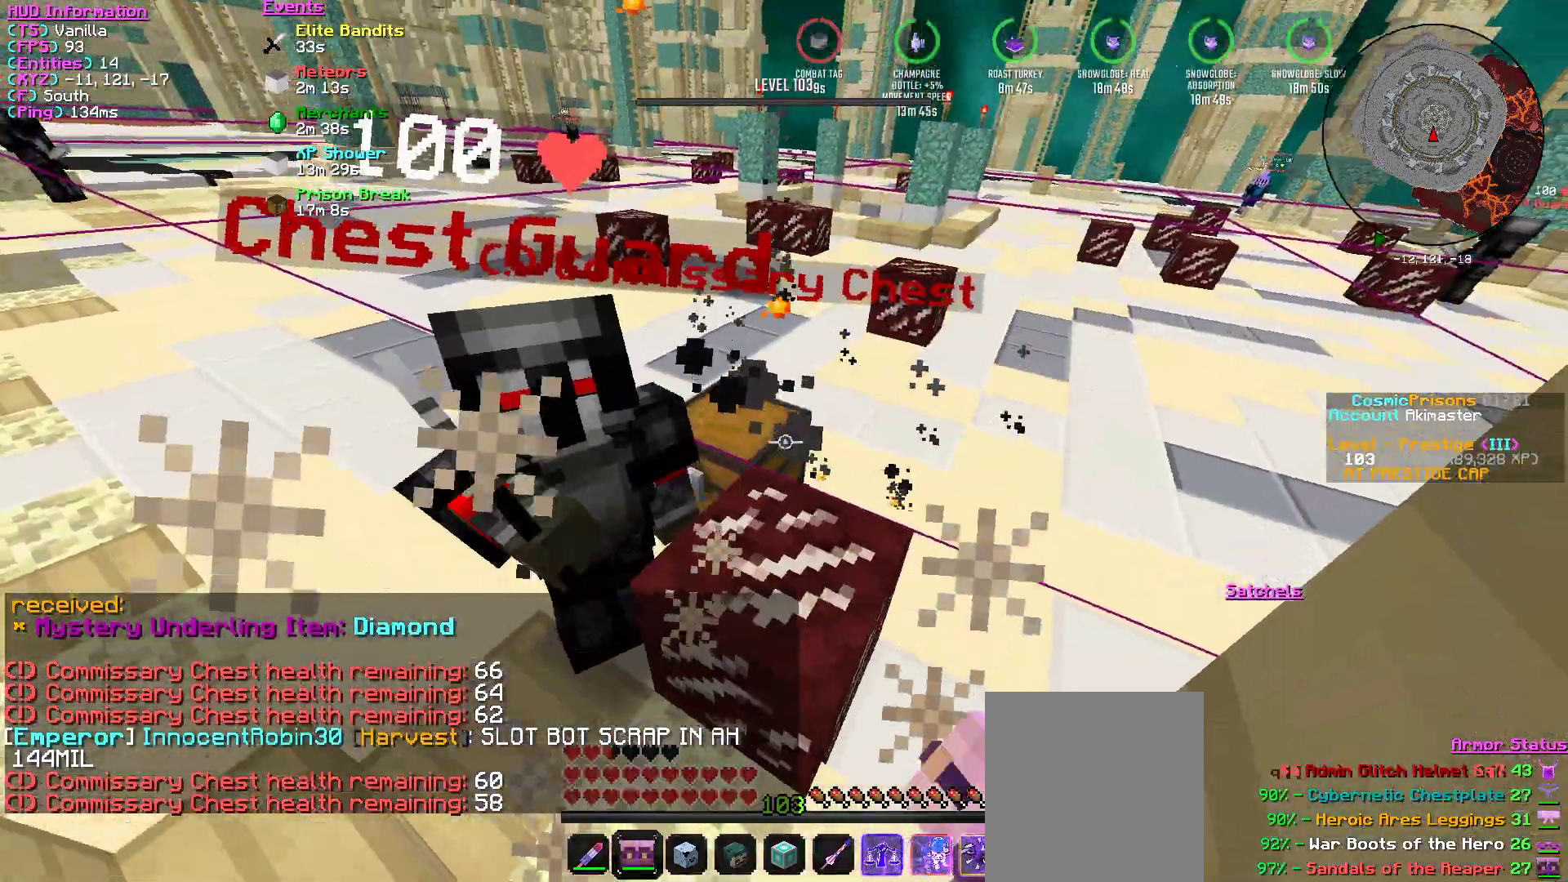
{"keys": [], "mouse": ["left", "right"], "events": [[467, "mouse_right", "down"]]}
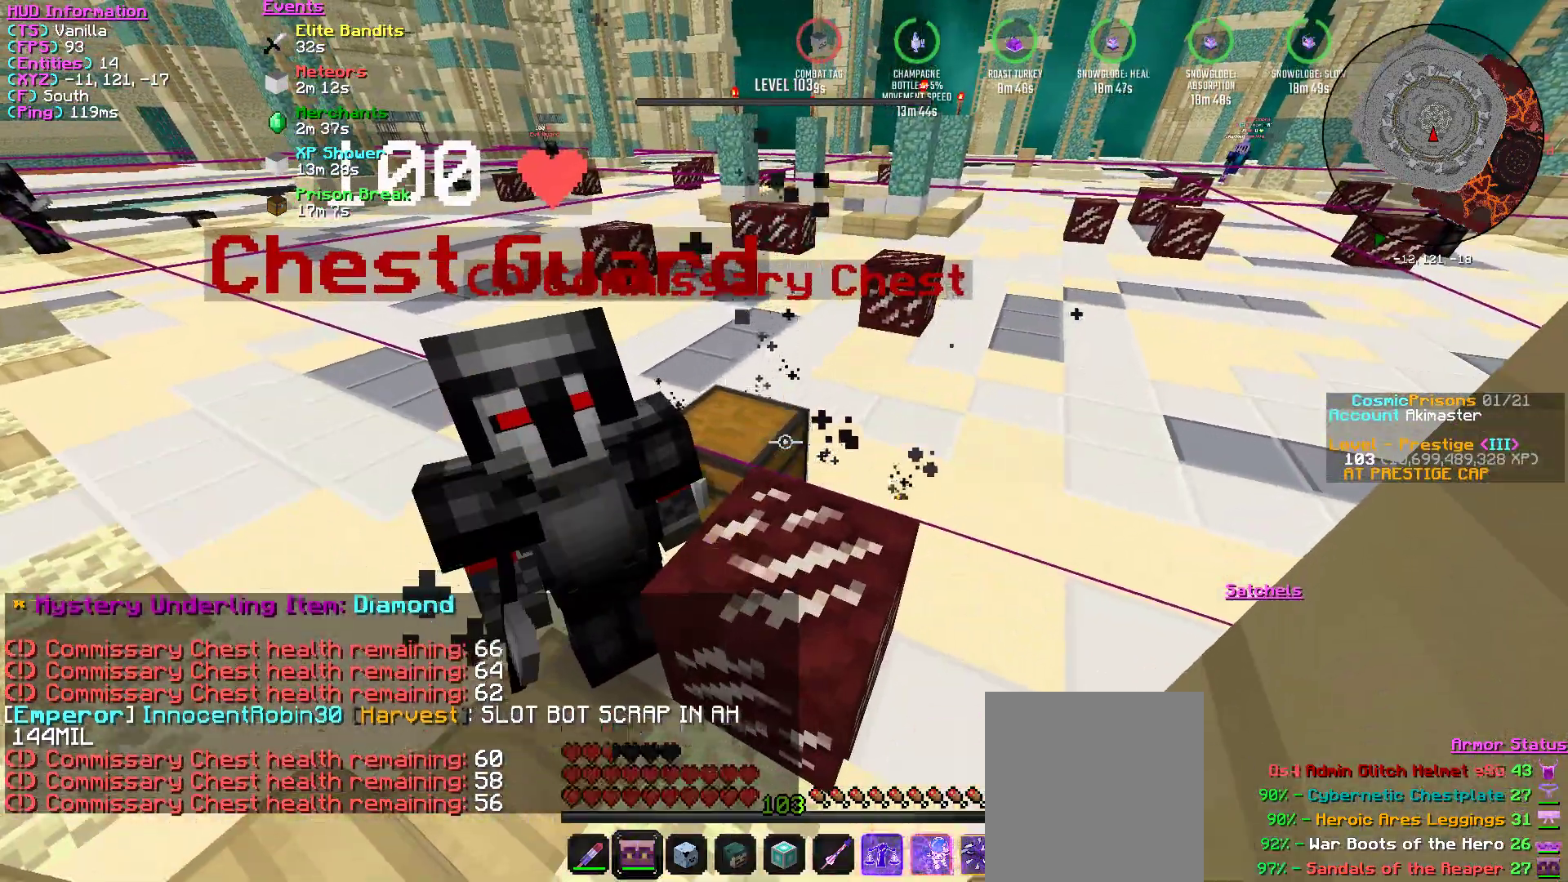
{"keys": [], "mouse": ["left"], "events": [[84, "mouse_right", "up"]]}
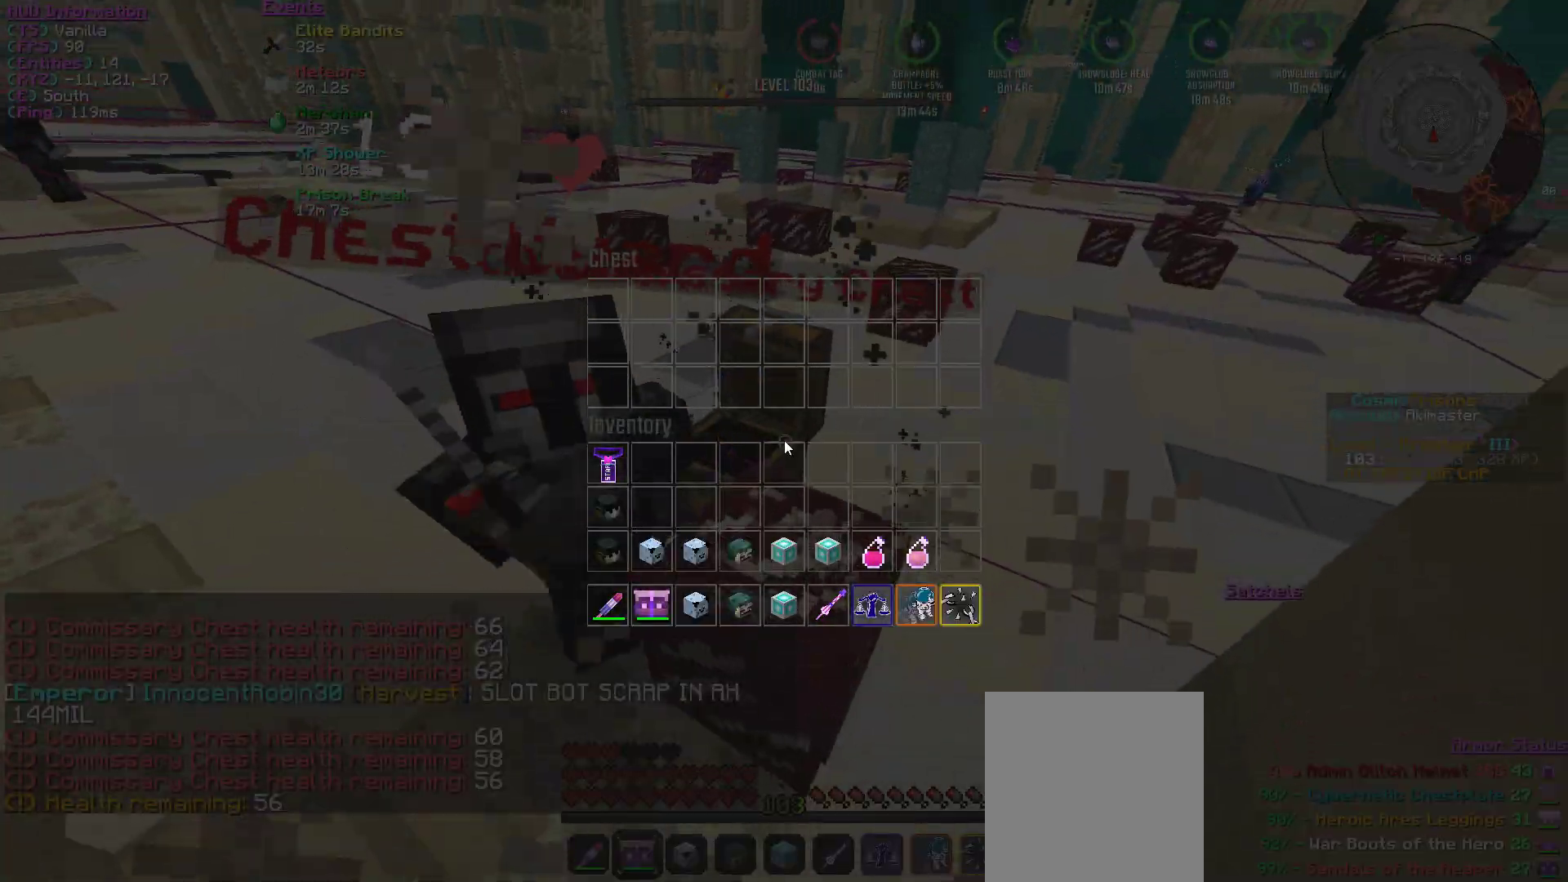
{"keys": [], "mouse": ["left"], "events": [[133, "mouse_left", "up"], [267, "mouse_left", "down"]]}